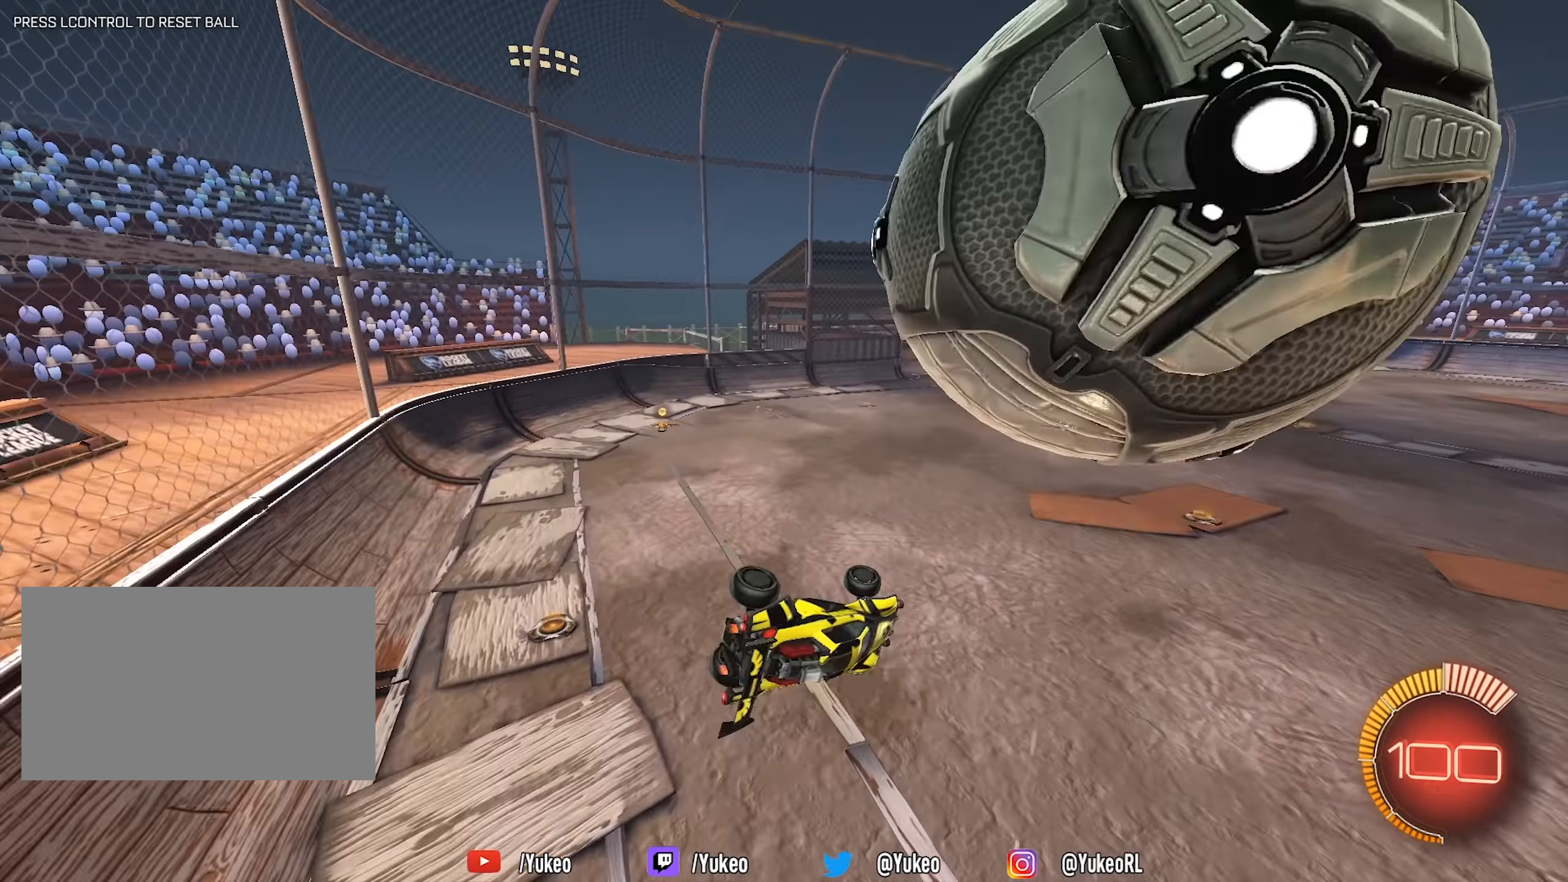
Gameplay with keyboard and mouse; each line is a JSON object with the keys and mouse buttons held at the frame after it. "events" lists presses ("down") and releases ("up") of "a", "d", "e", "q", "s", "shift", "space", "w", "mouse_left", "mouse_wheel" and "mouse_right" between this image and that frame as [ms after this image, input, new state], when the widget could be followed in between. "mouse_left", "mouse_wheel", "mouse_right" = the "left", "wheel", "right" buttons of the "mouse" list. No other keys are recorded. "wheel" means that the mouse wheel is clicked or scrolled. Mouse movement is not recorded.
{"keys": ["a", "s"], "mouse": [], "events": [[150, "shift", "up"], [283, "s", "down"]]}
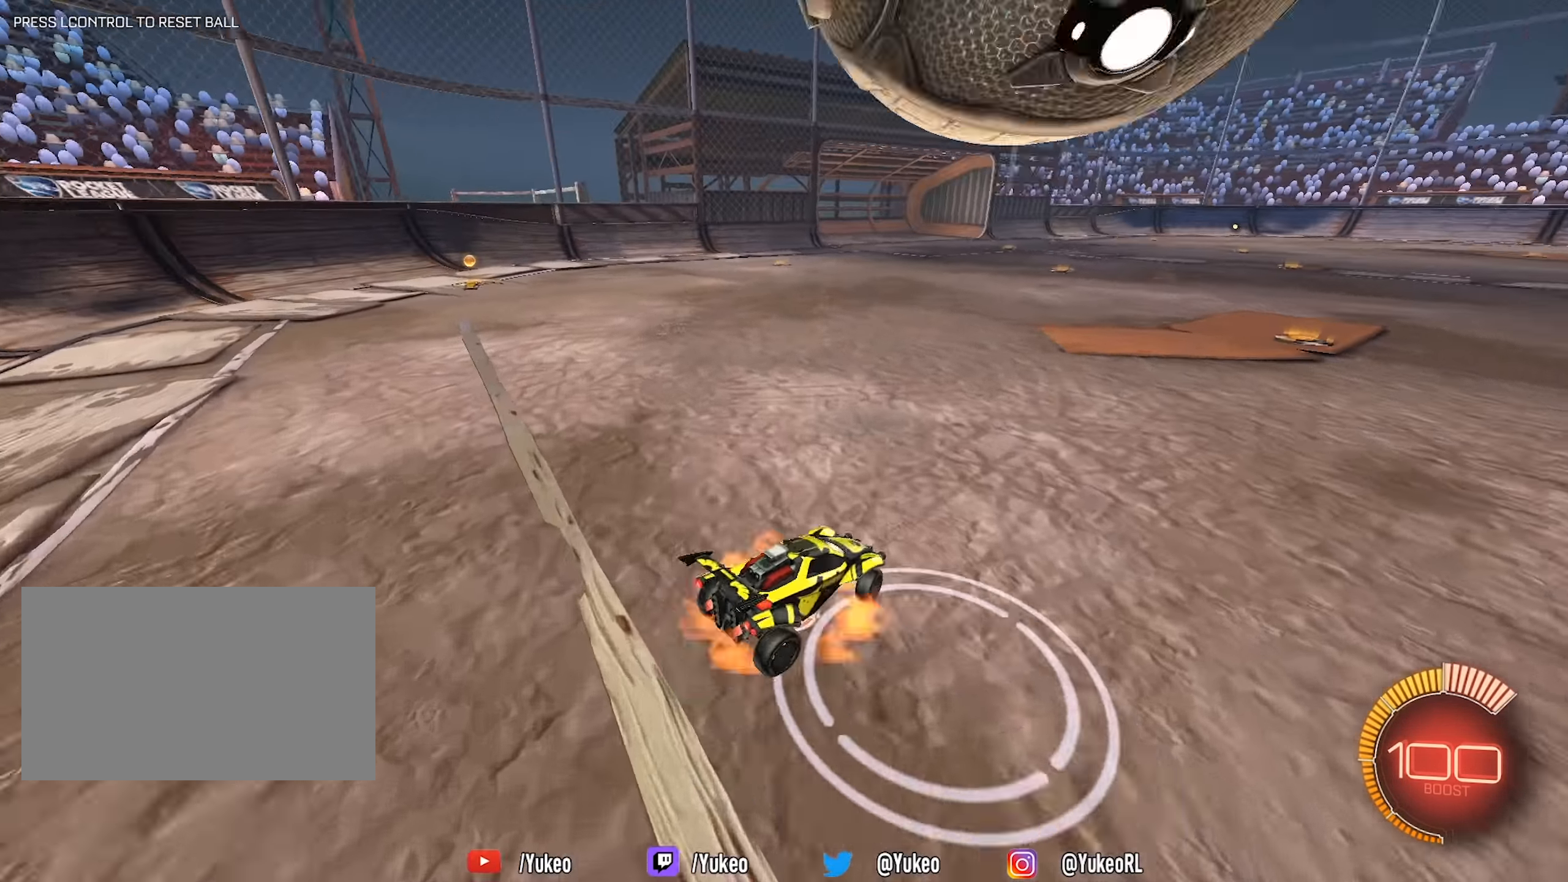
{"keys": ["s"], "mouse": ["left"], "events": [[17, "mouse_right", "down"], [17, "s", "up"], [67, "a", "up"], [117, "mouse_left", "down"], [167, "mouse_right", "up"], [400, "s", "down"], [433, "a", "down"], [483, "a", "up"]]}
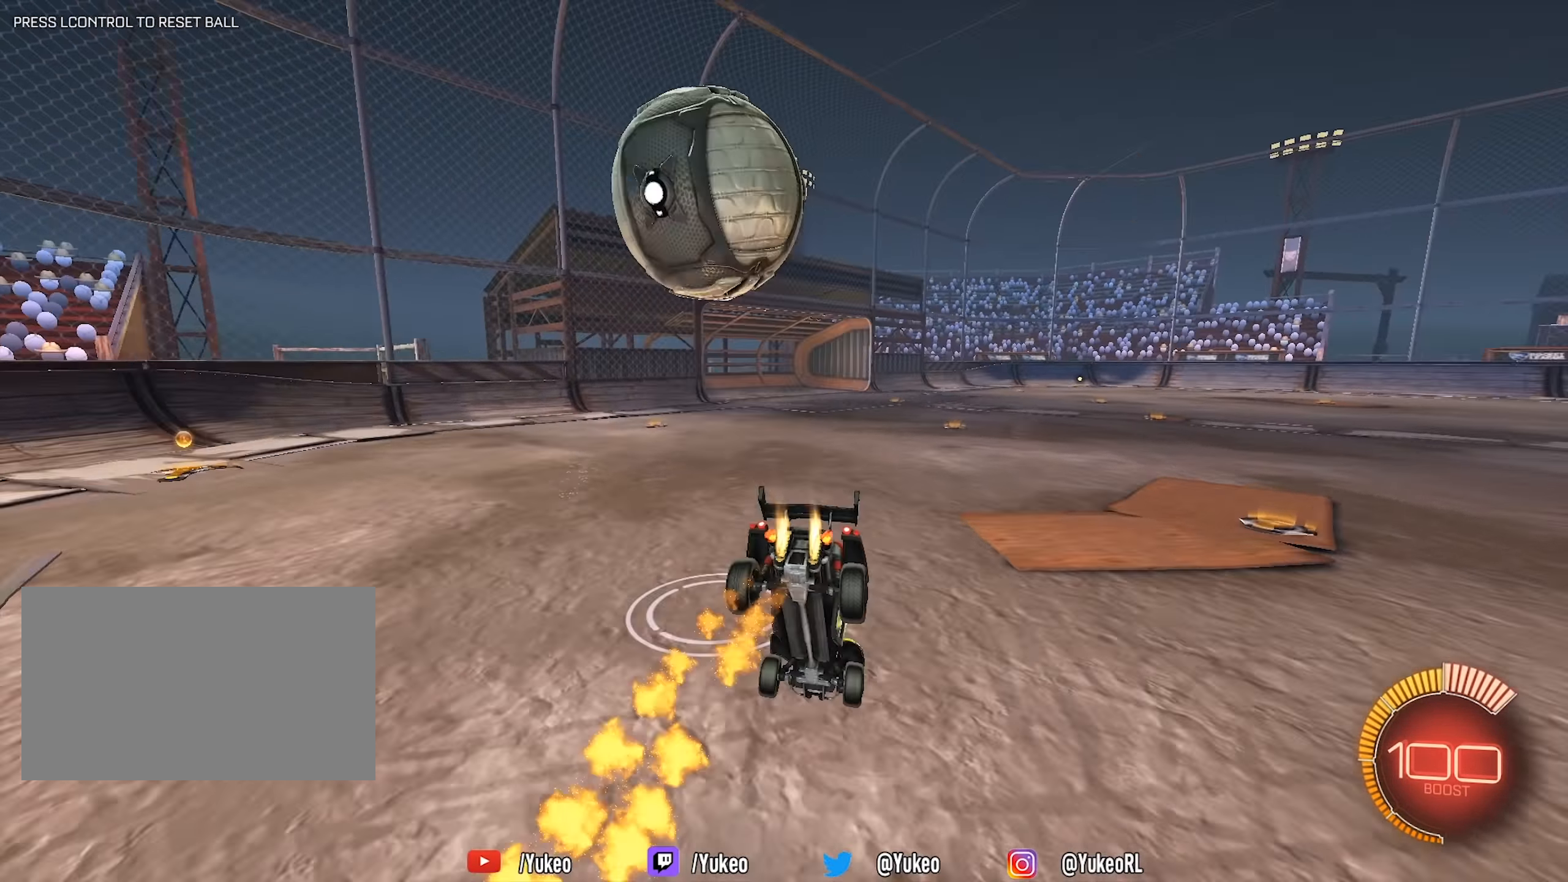
{"keys": ["a", "w"], "mouse": ["left"], "events": [[83, "d", "down"], [267, "s", "up"], [400, "d", "up"], [400, "w", "down"], [500, "a", "down"]]}
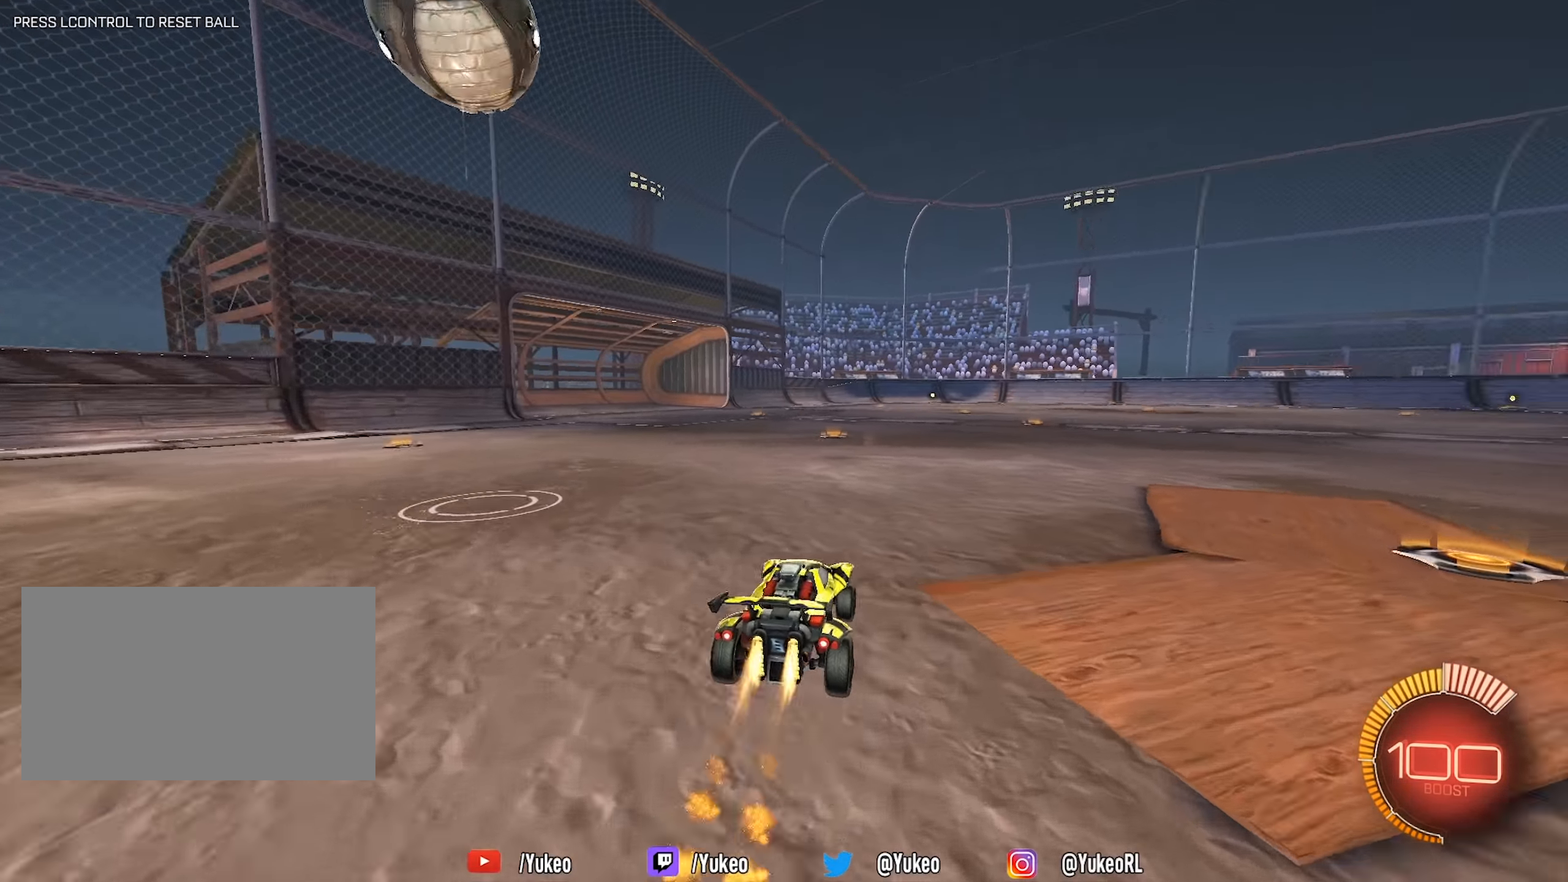
{"keys": [], "mouse": ["left", "right"], "events": [[383, "a", "up"], [383, "w", "up"], [433, "mouse_right", "down"]]}
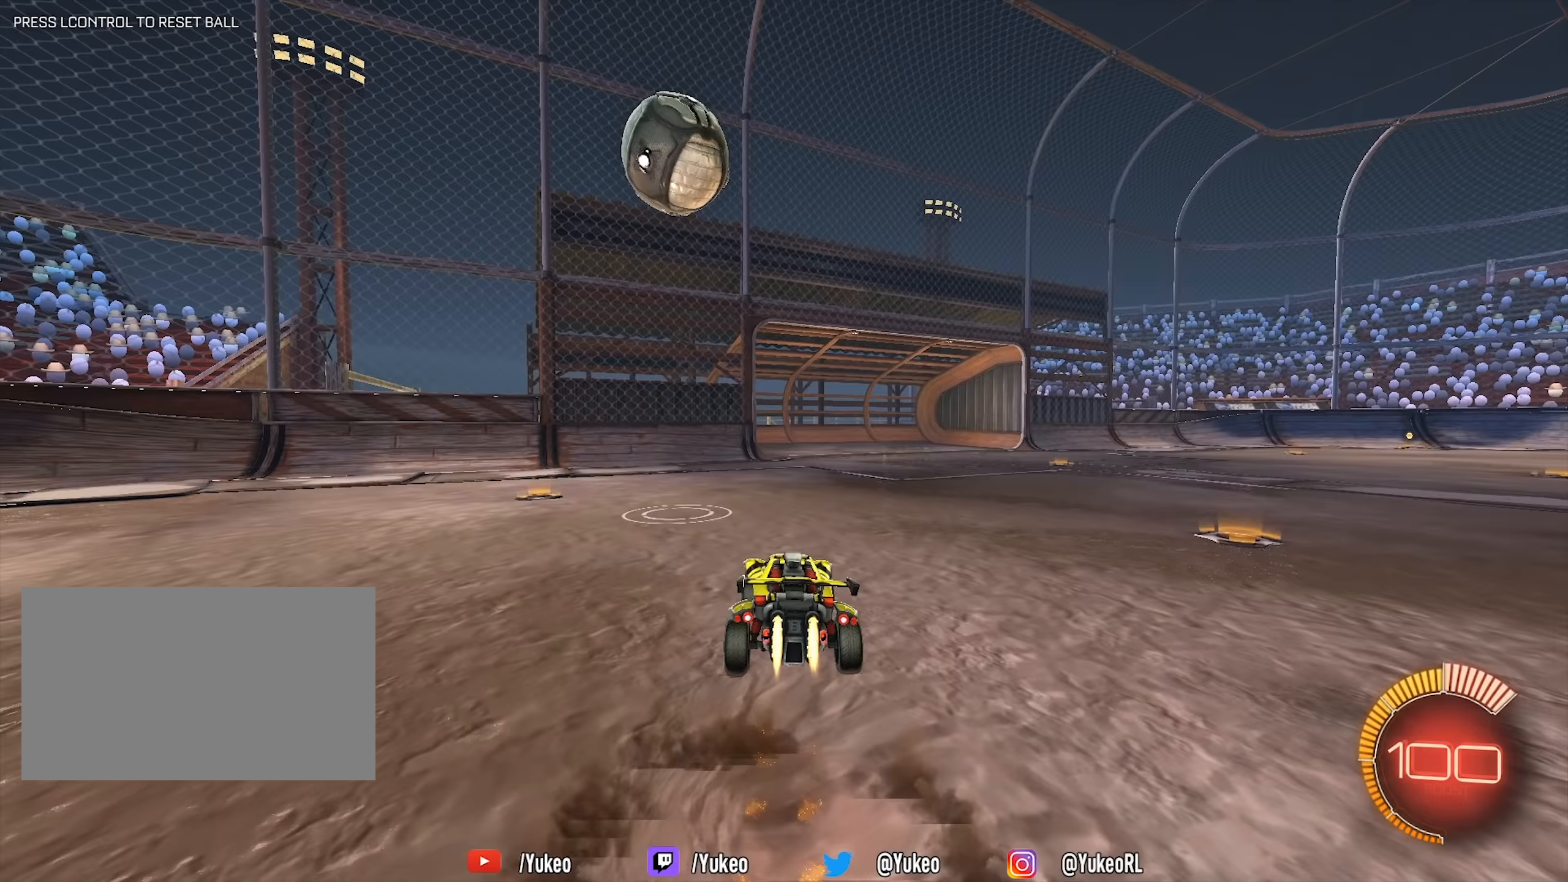
{"keys": ["w"], "mouse": ["left"], "events": [[67, "d", "down"], [67, "s", "down"], [67, "shift", "down"], [117, "s", "up"], [150, "shift", "up"], [200, "mouse_right", "up"], [300, "d", "up"], [483, "w", "down"]]}
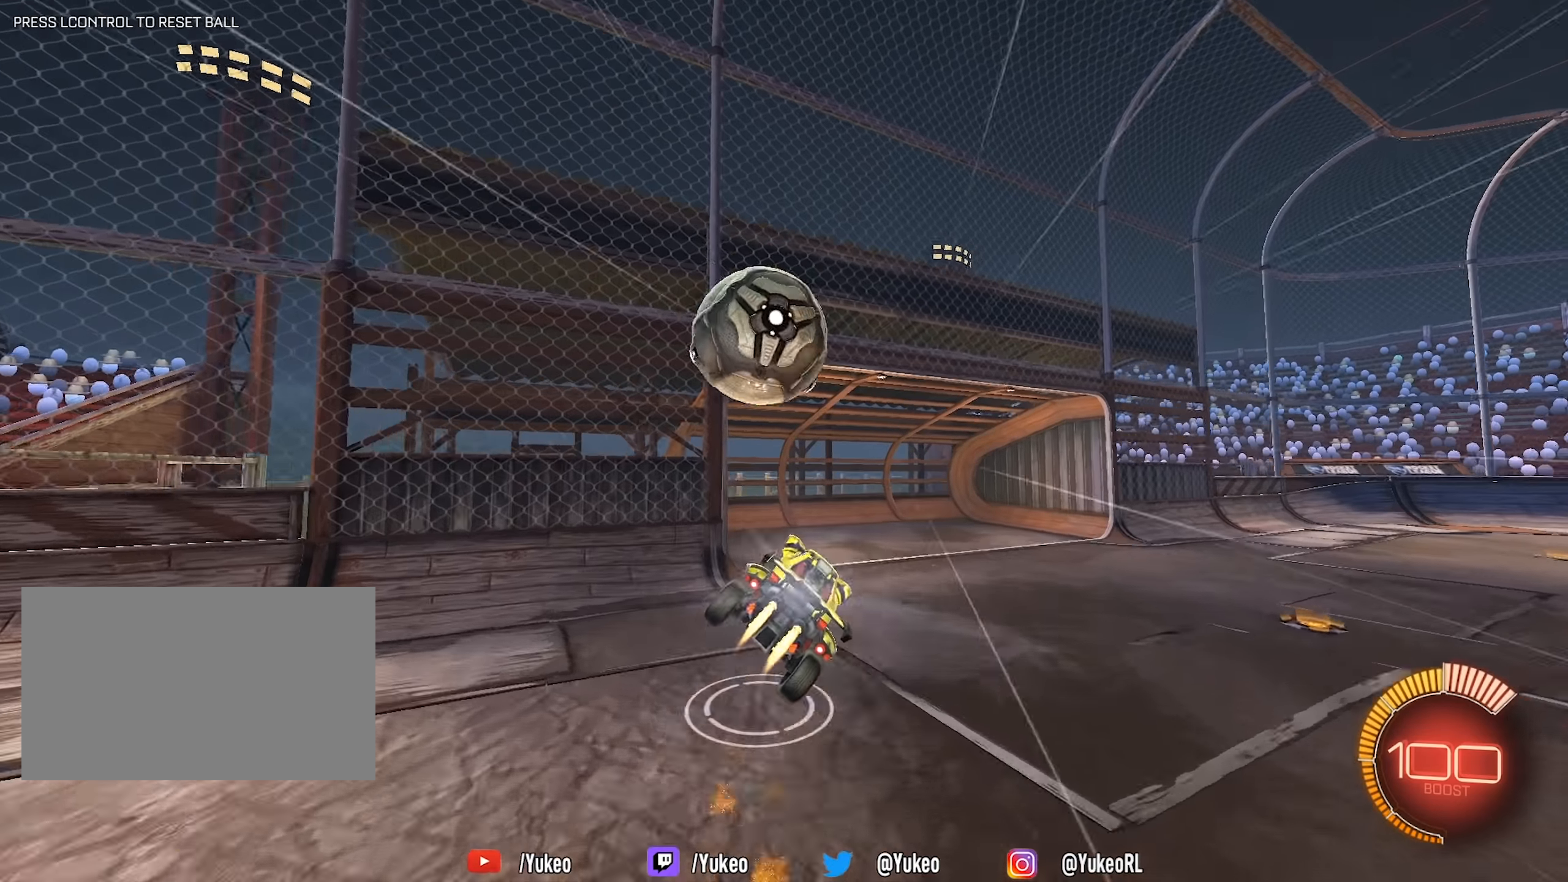
{"keys": [], "mouse": [], "events": [[83, "w", "up"], [167, "mouse_right", "down"], [350, "mouse_right", "up"], [400, "mouse_left", "up"]]}
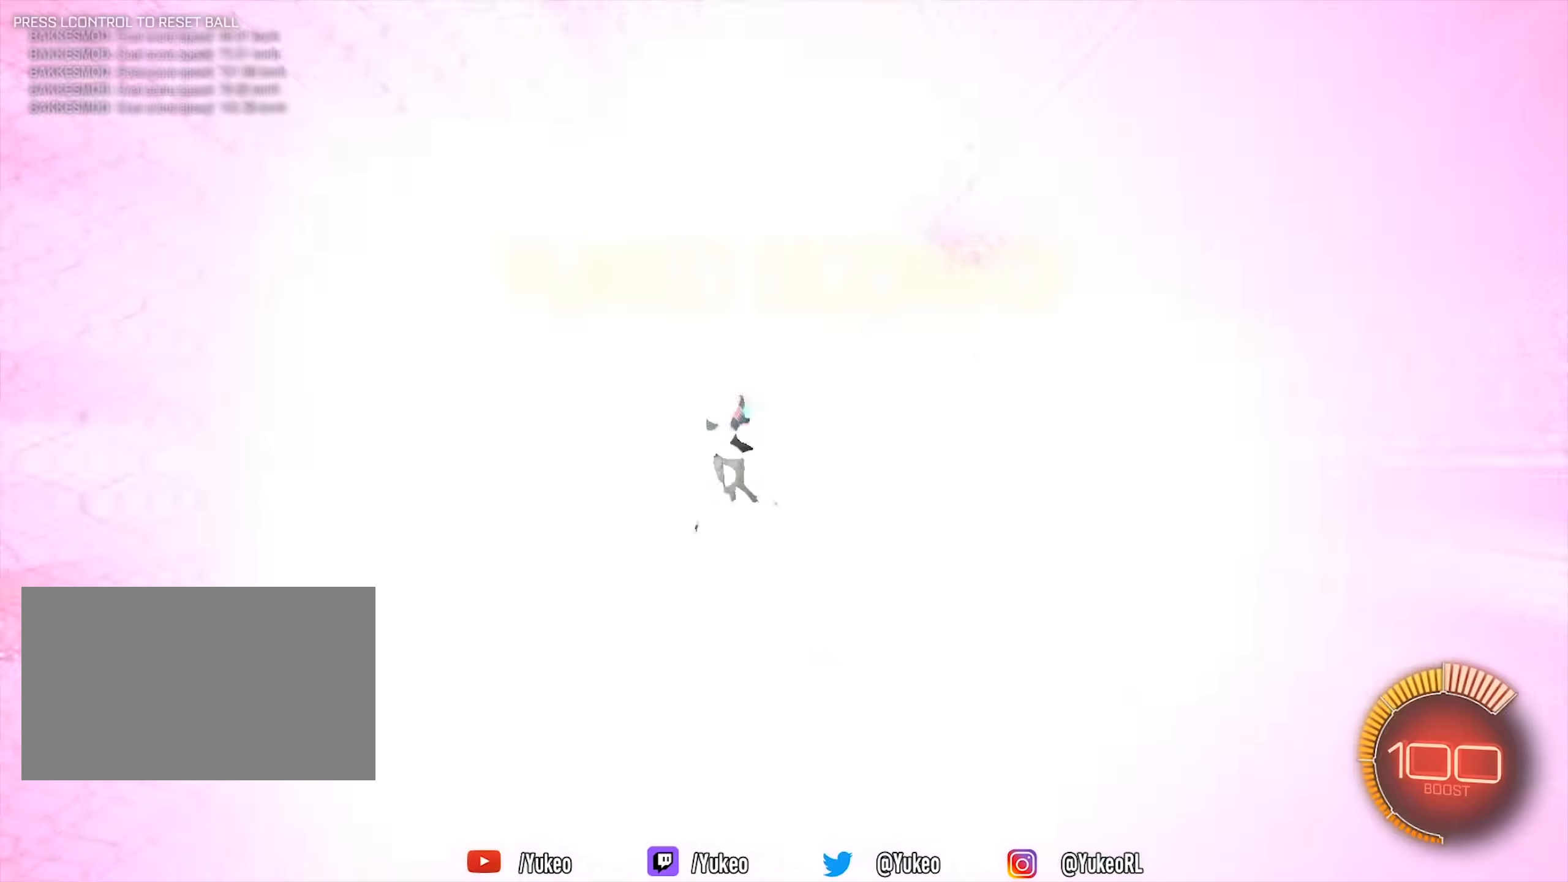
{"keys": ["s"], "mouse": [], "events": [[50, "space", "down"], [150, "space", "up"], [183, "w", "down"], [283, "w", "up"], [383, "s", "down"]]}
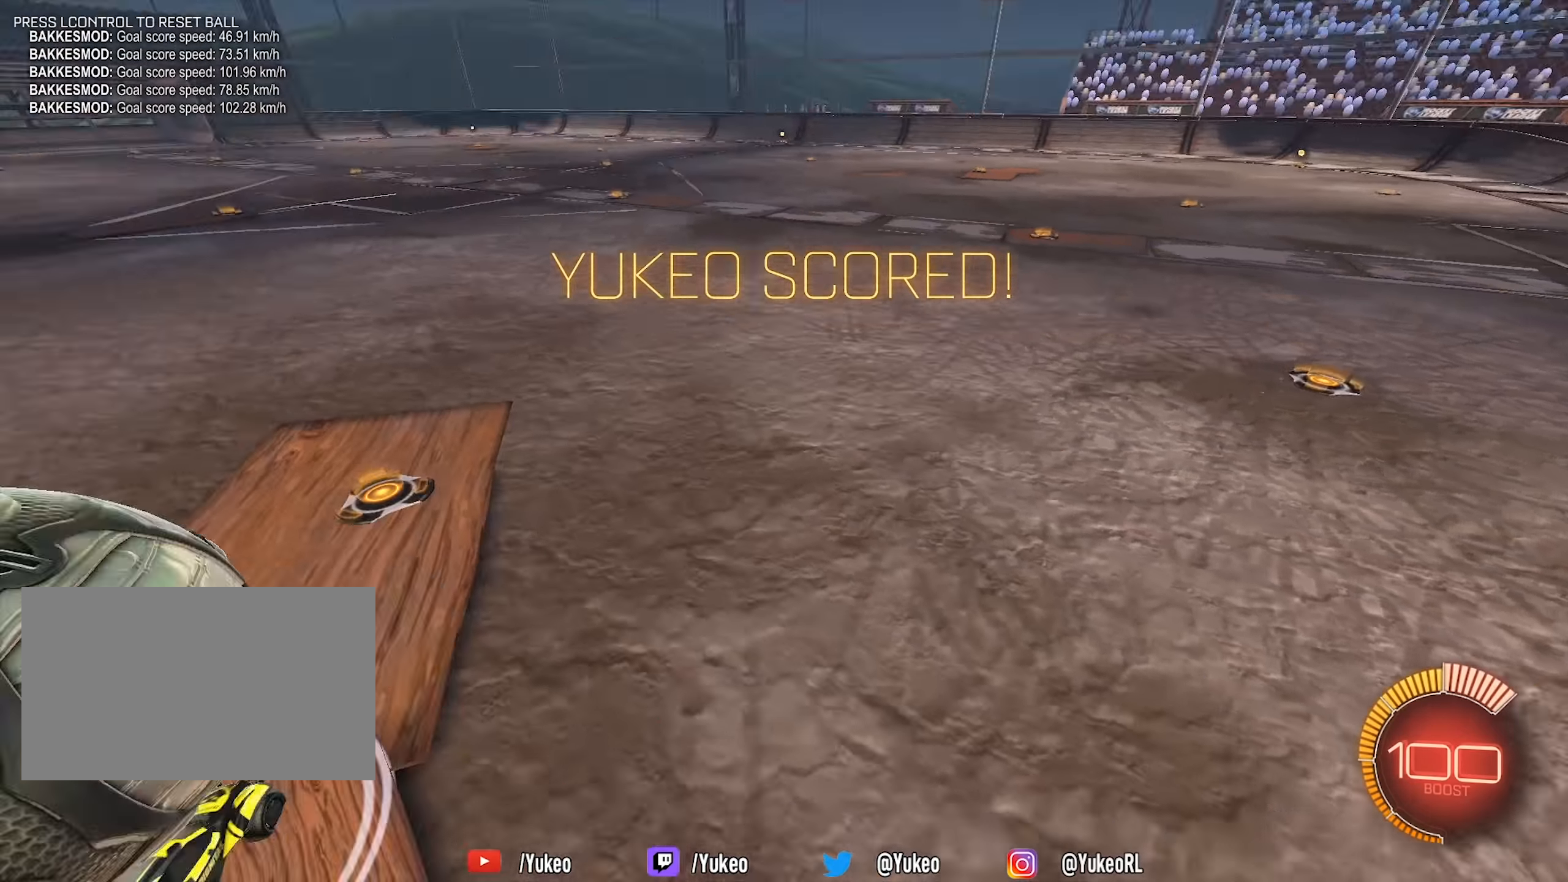
{"keys": ["w"], "mouse": ["left"], "events": [[167, "s", "up"], [350, "mouse_left", "down"], [400, "space", "down"], [400, "w", "down"], [483, "space", "up"]]}
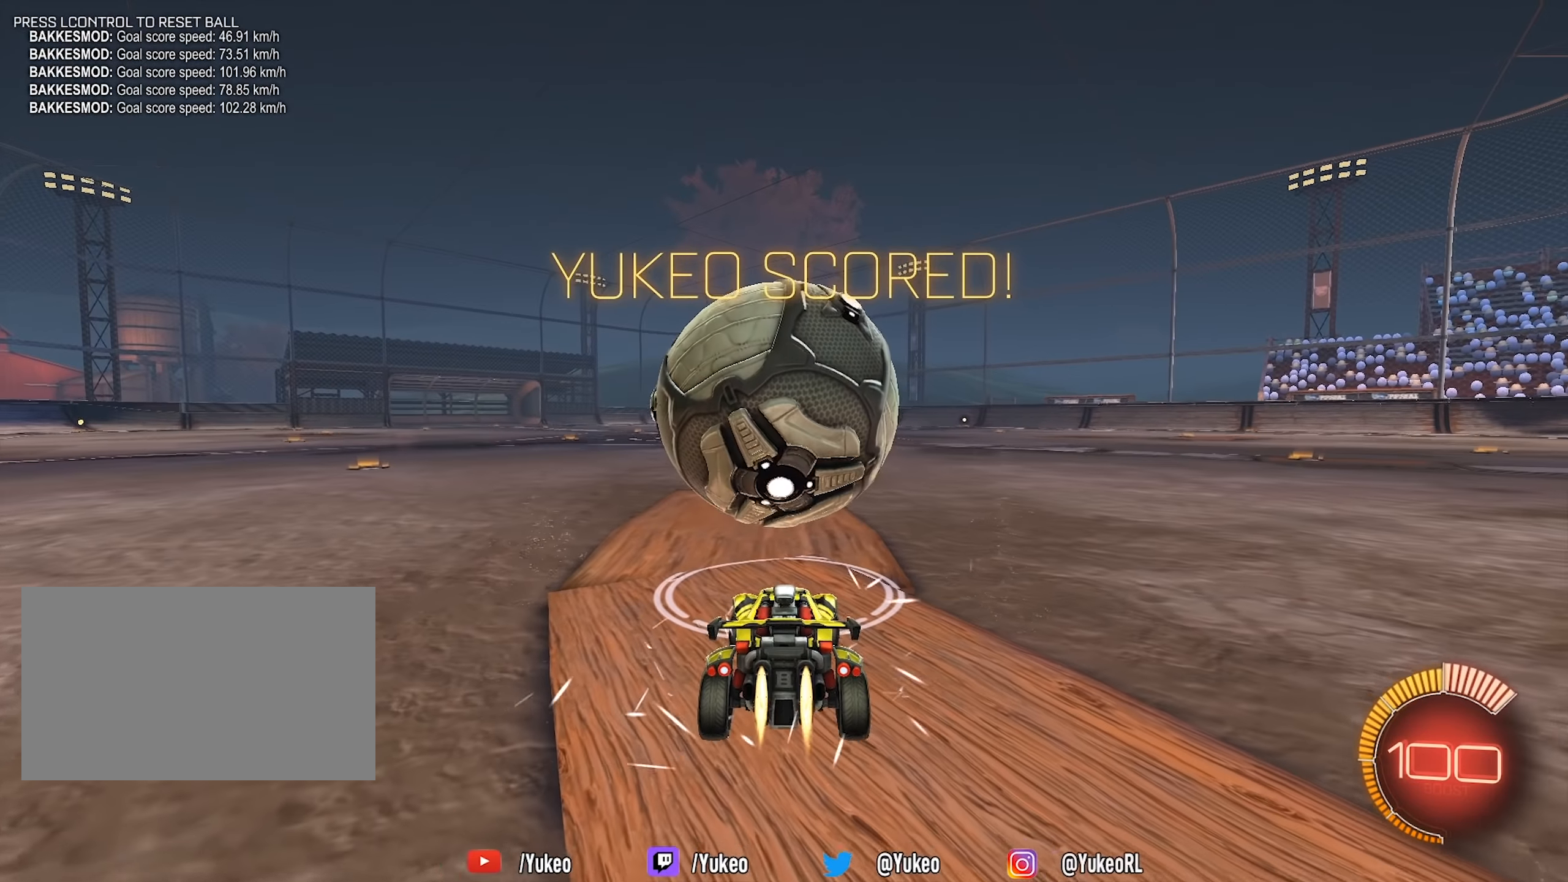
{"keys": ["d"], "mouse": [], "events": [[133, "a", "down"], [217, "a", "up"], [317, "mouse_left", "up"], [500, "d", "down"], [500, "w", "up"]]}
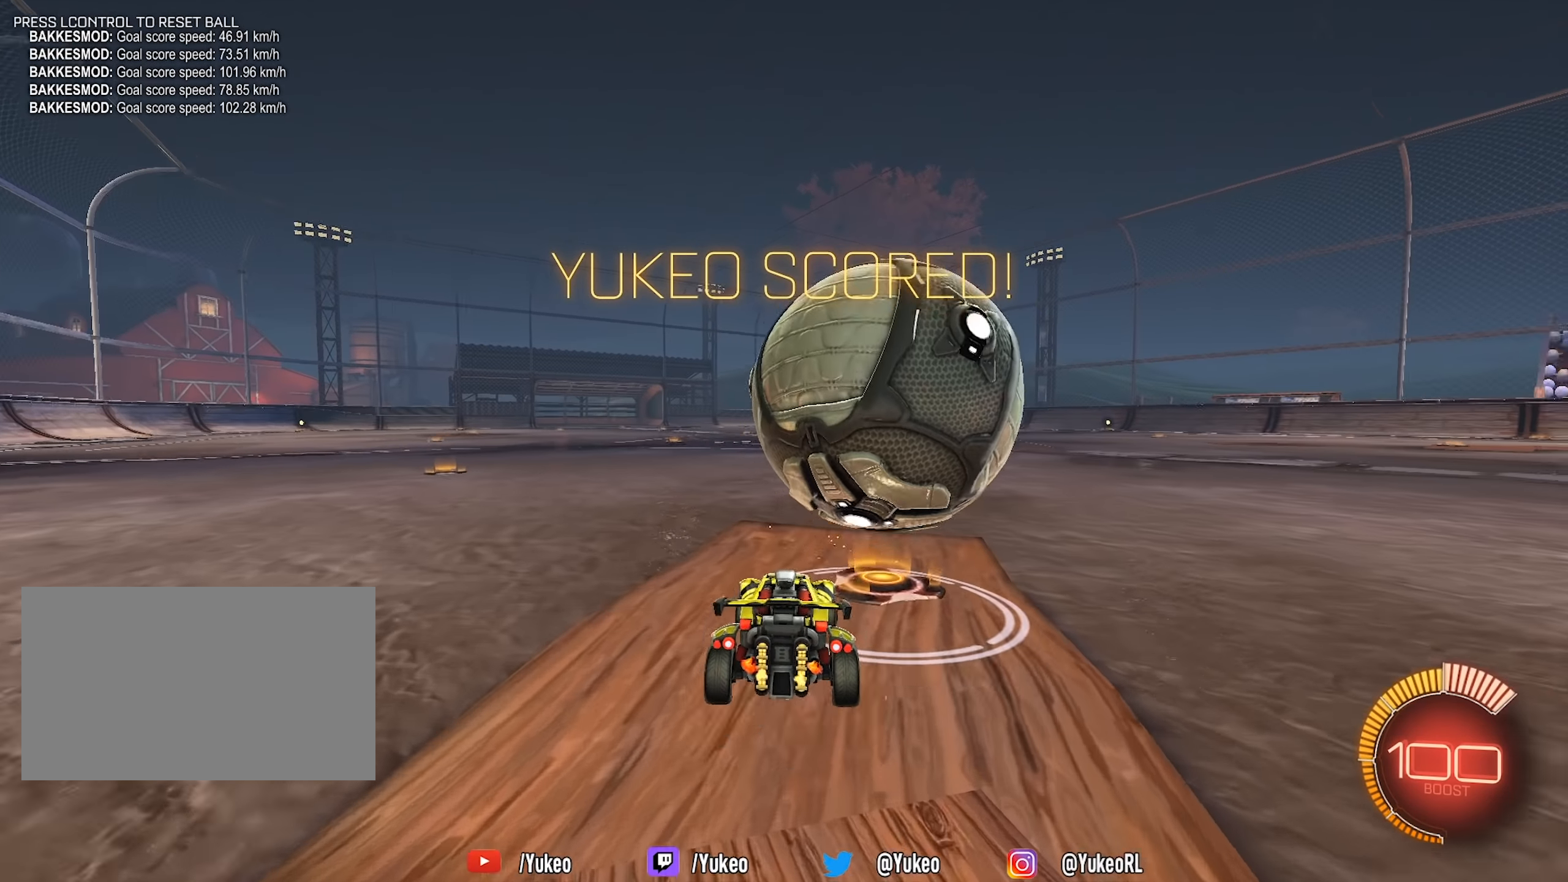
{"keys": ["w"], "mouse": ["left"], "events": [[100, "d", "up"], [233, "d", "down"], [233, "w", "down"], [400, "mouse_left", "down"], [417, "d", "up"]]}
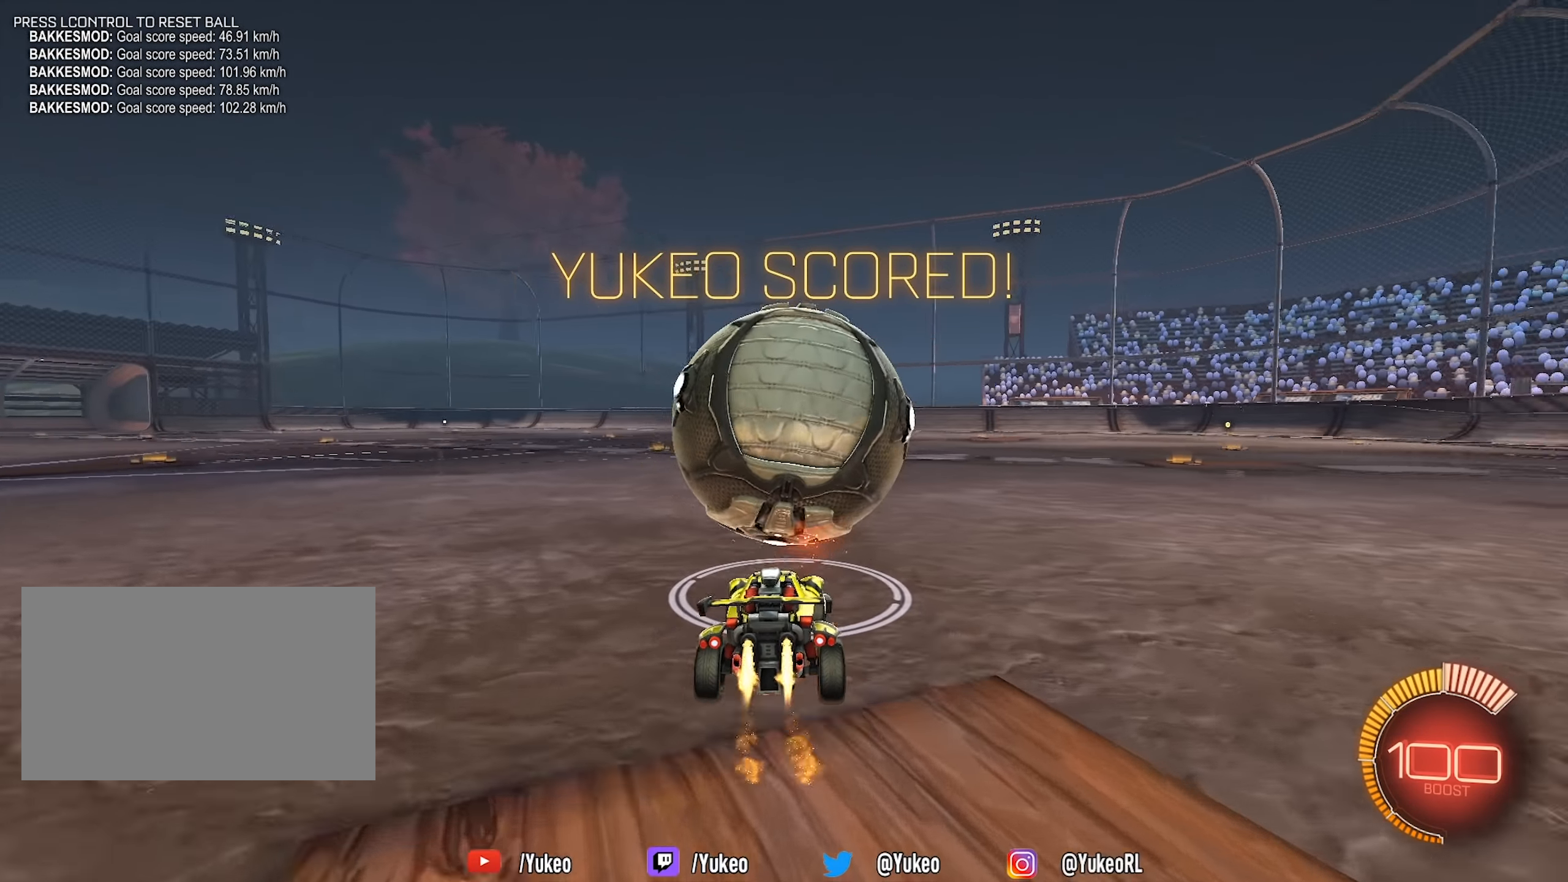
{"keys": ["w"], "mouse": ["left"], "events": [[67, "a", "down"], [150, "a", "up"]]}
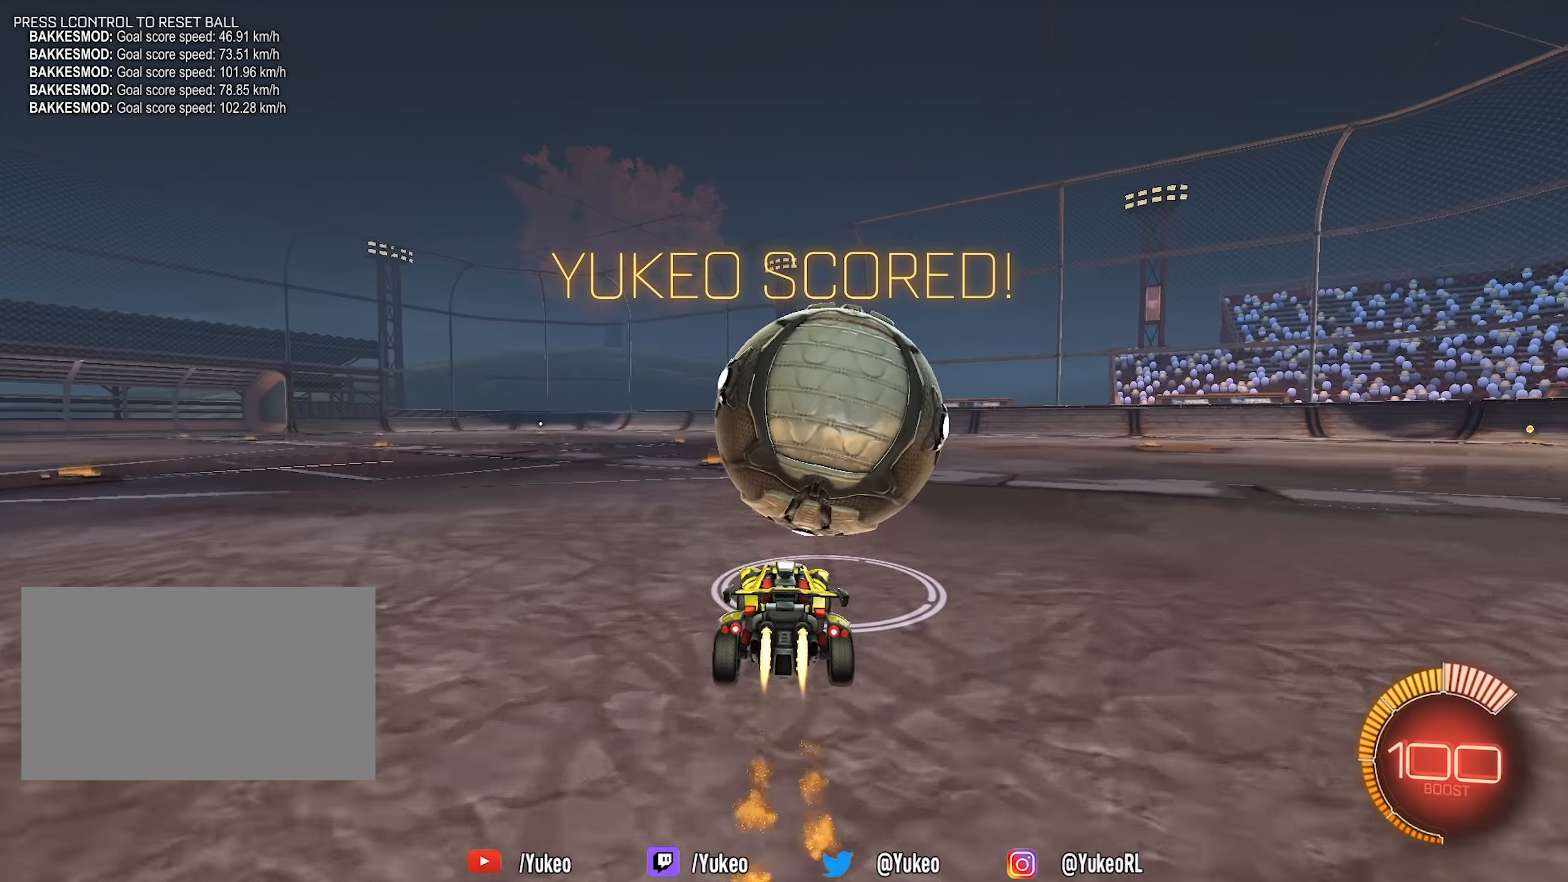
{"keys": ["d", "shift", "w"], "mouse": ["left", "right"], "events": [[83, "mouse_left", "up"], [217, "d", "down"], [267, "mouse_left", "down"], [317, "d", "up"], [367, "mouse_right", "down"], [400, "d", "down"], [433, "mouse_right", "up"], [450, "shift", "down"], [500, "mouse_right", "down"]]}
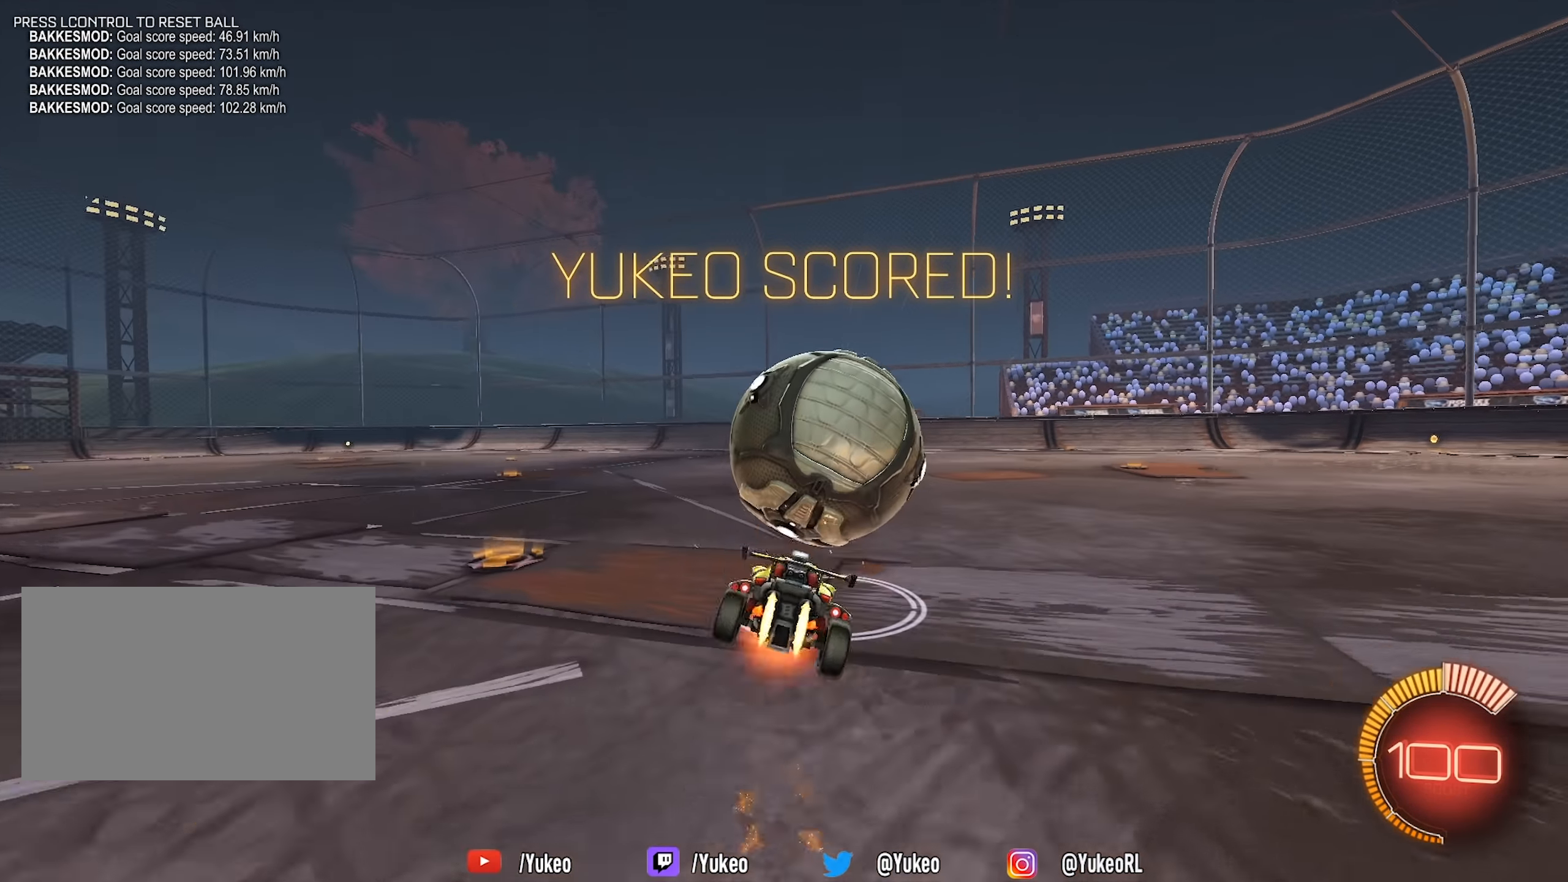
{"keys": ["d", "shift", "w"], "mouse": ["left", "right"], "events": []}
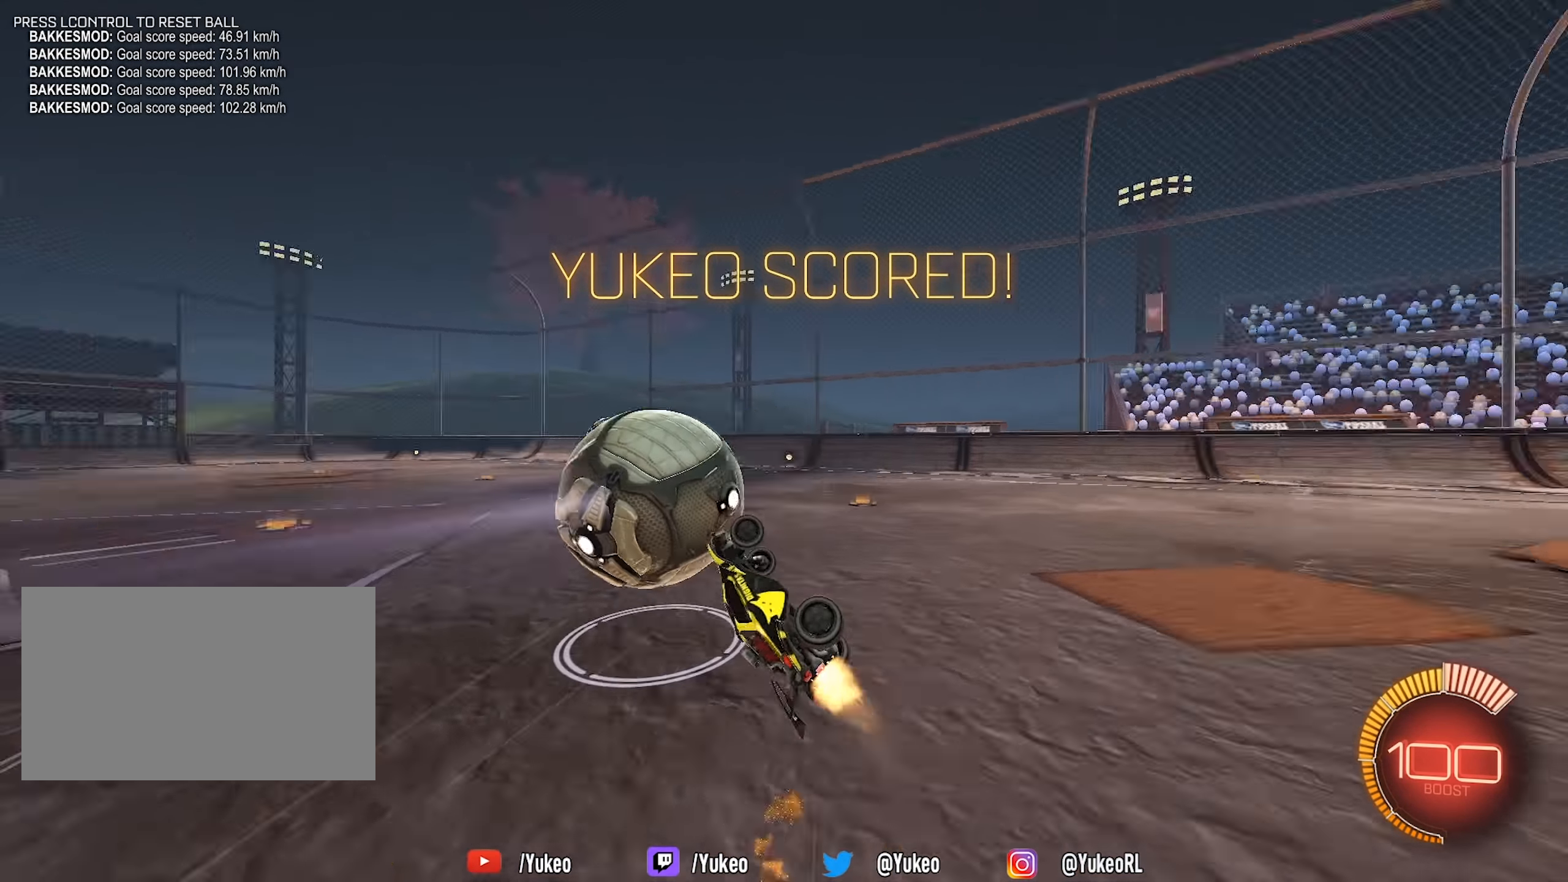
{"keys": [], "mouse": [], "events": [[17, "space", "down"], [33, "mouse_right", "up"], [67, "mouse_left", "up"], [117, "w", "up"], [150, "space", "up"], [200, "d", "up"], [200, "shift", "up"]]}
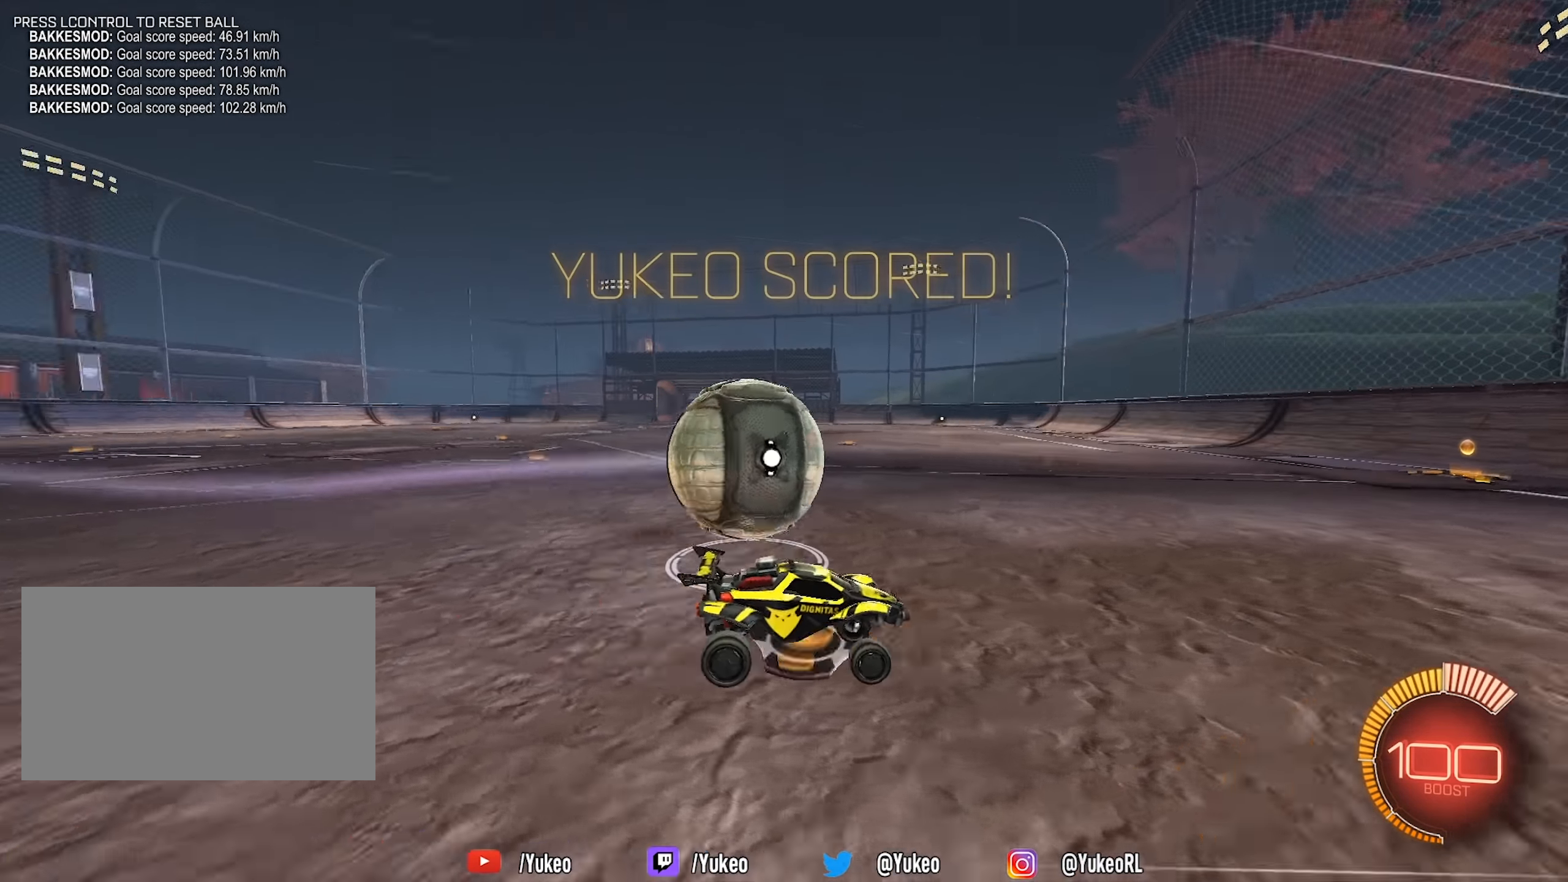
{"keys": [], "mouse": [], "events": [[33, "d", "down"], [33, "s", "down"], [134, "d", "up"], [167, "a", "down"], [217, "s", "up"], [267, "a", "up"]]}
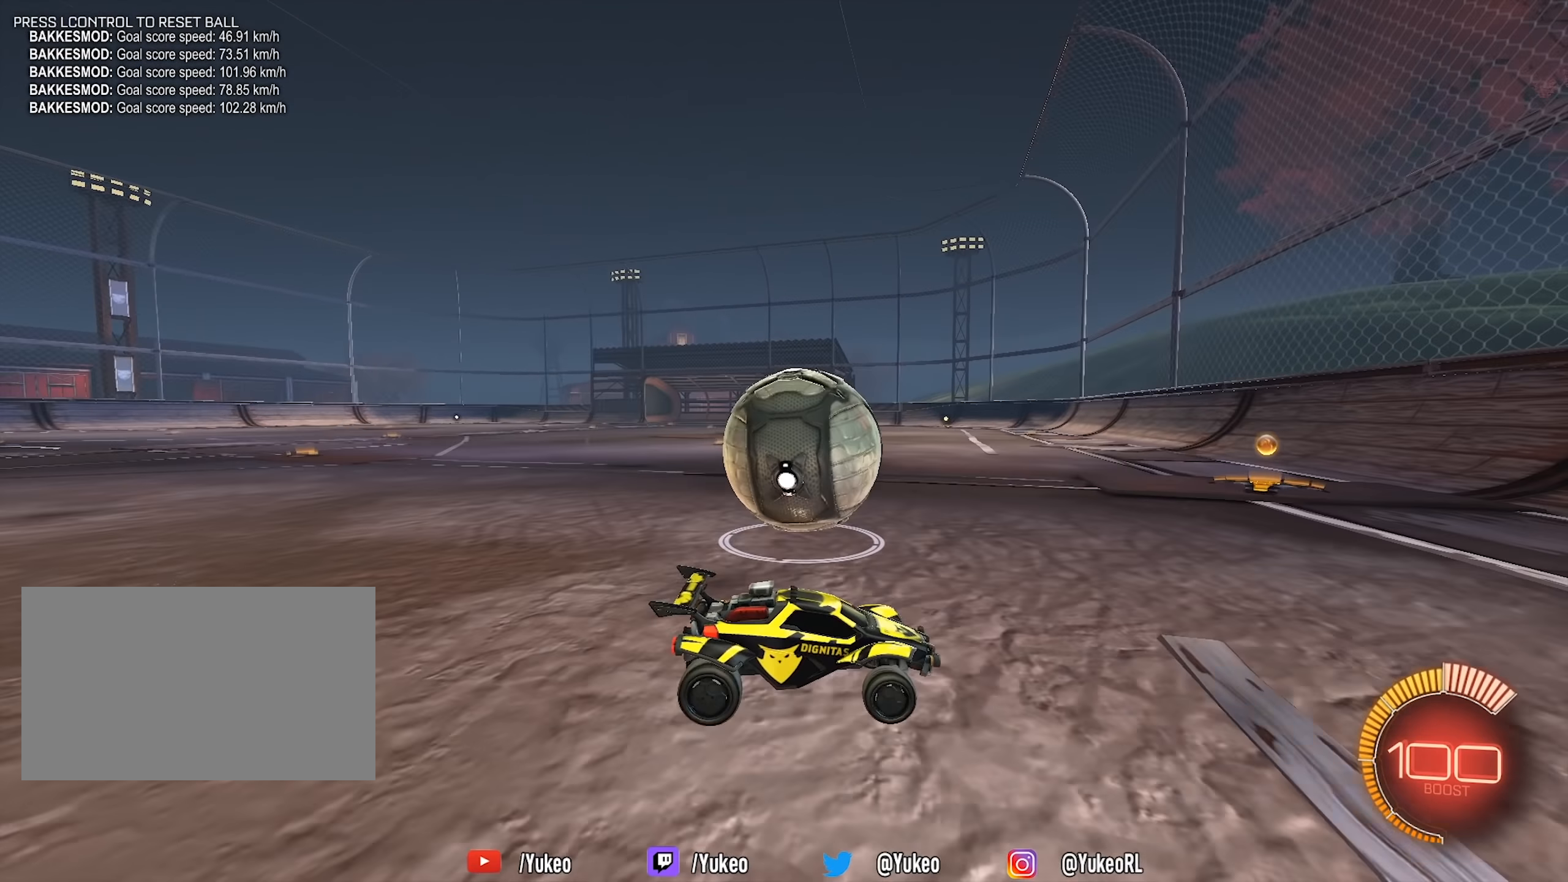
{"keys": [], "mouse": [], "events": [[234, "a", "down"], [234, "w", "down"], [384, "a", "up"], [417, "w", "up"]]}
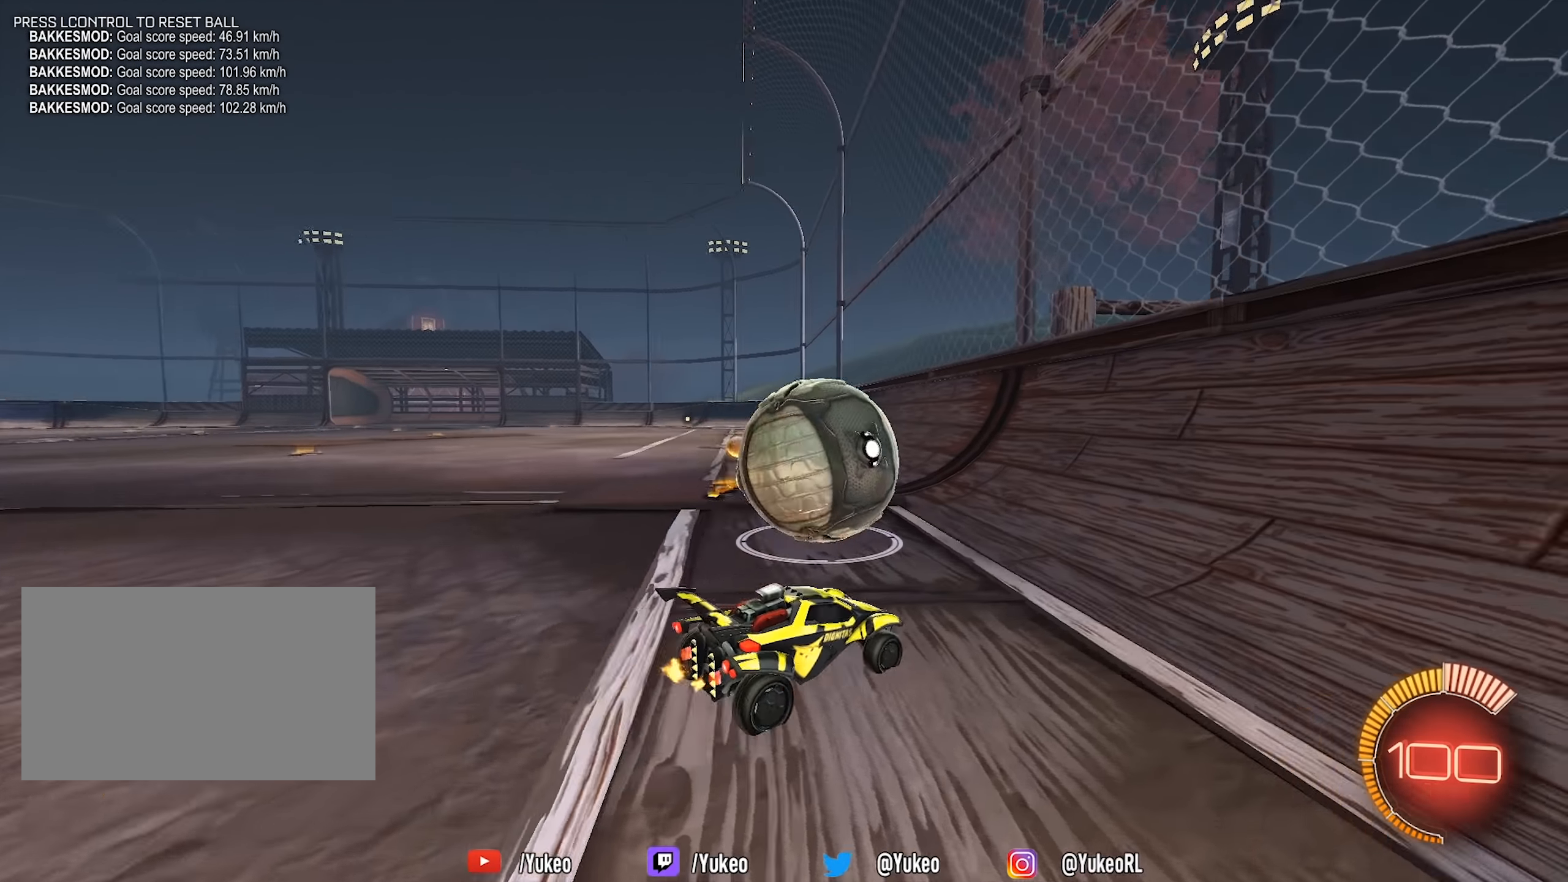
{"keys": ["w"], "mouse": [], "events": [[150, "w", "down"]]}
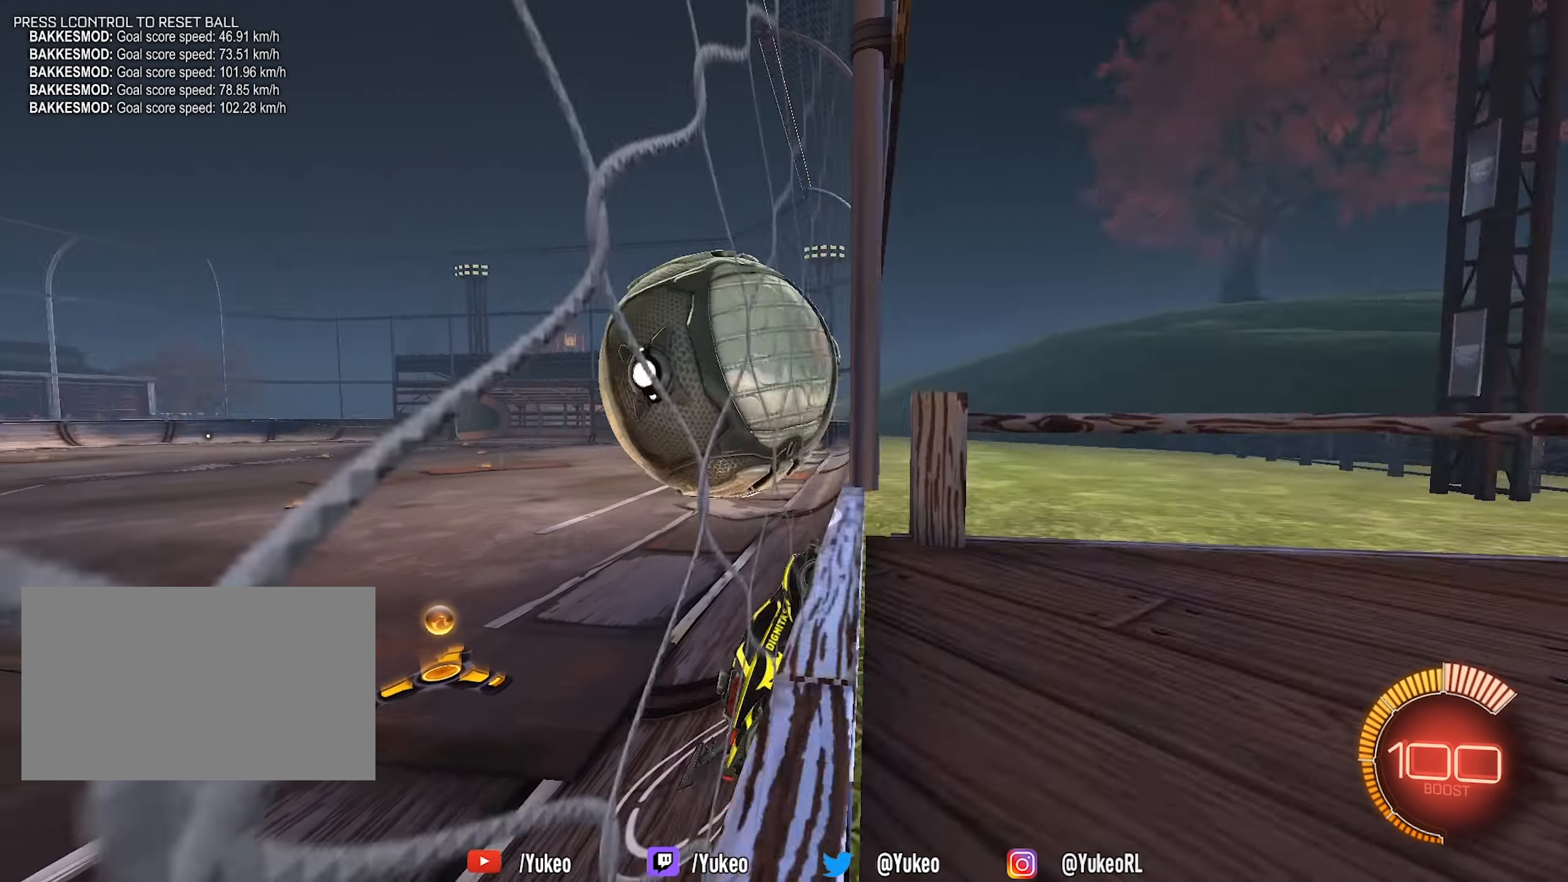
{"keys": ["a", "s"], "mouse": [], "events": [[217, "mouse_left", "down"], [317, "mouse_right", "down"], [367, "a", "down"], [367, "w", "up"], [400, "mouse_left", "up"], [400, "s", "down"], [500, "mouse_right", "up"]]}
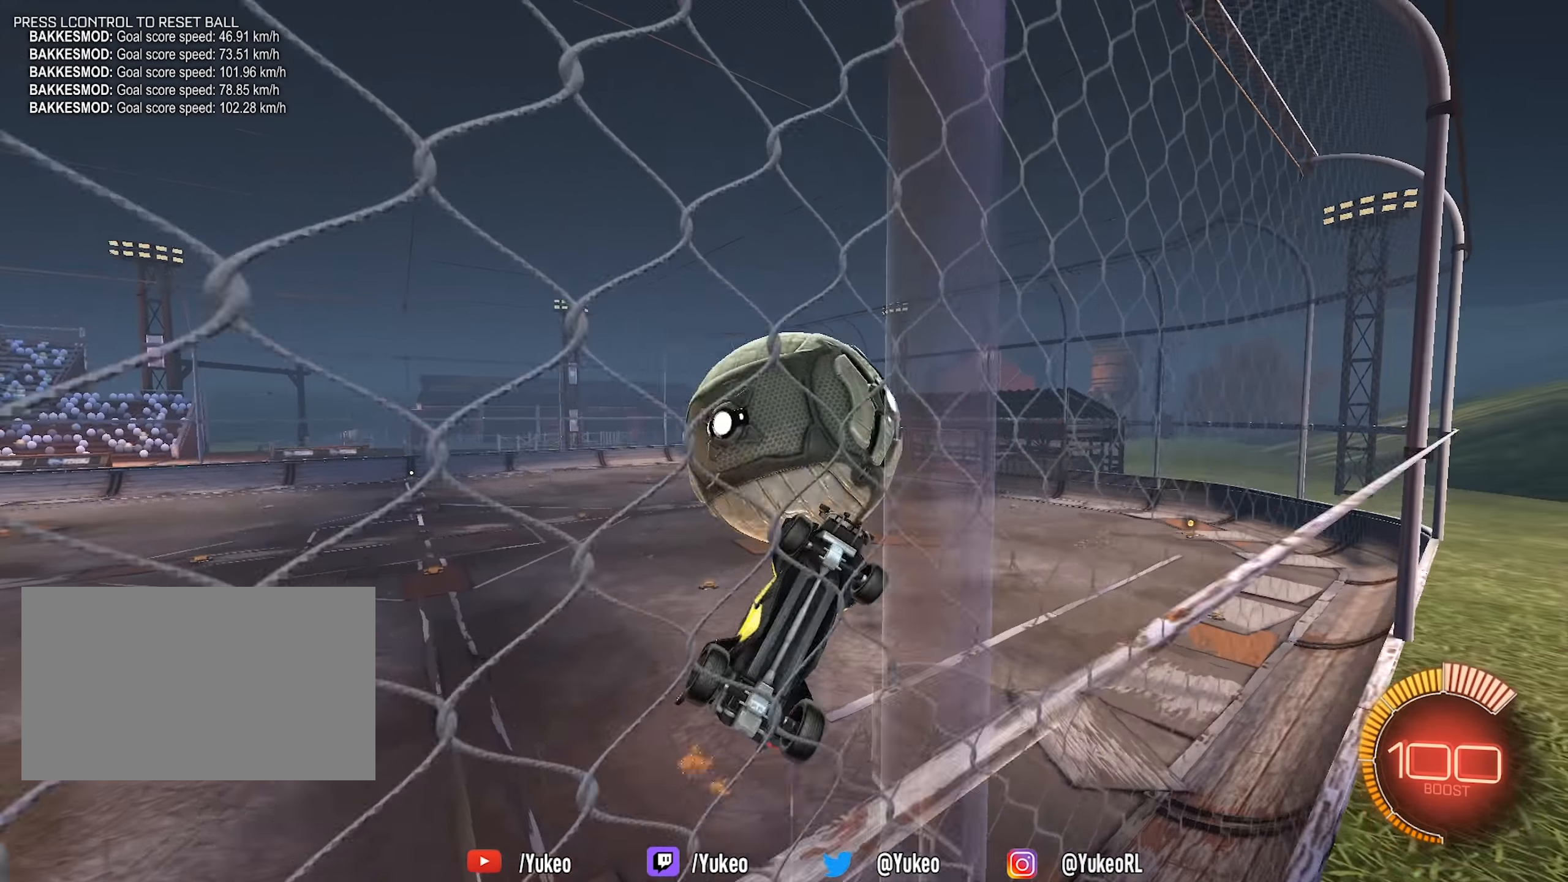
{"keys": [], "mouse": ["left", "right"], "events": [[50, "a", "up"], [100, "d", "down"], [284, "d", "up"], [284, "s", "up"], [384, "mouse_left", "down"], [384, "mouse_right", "down"]]}
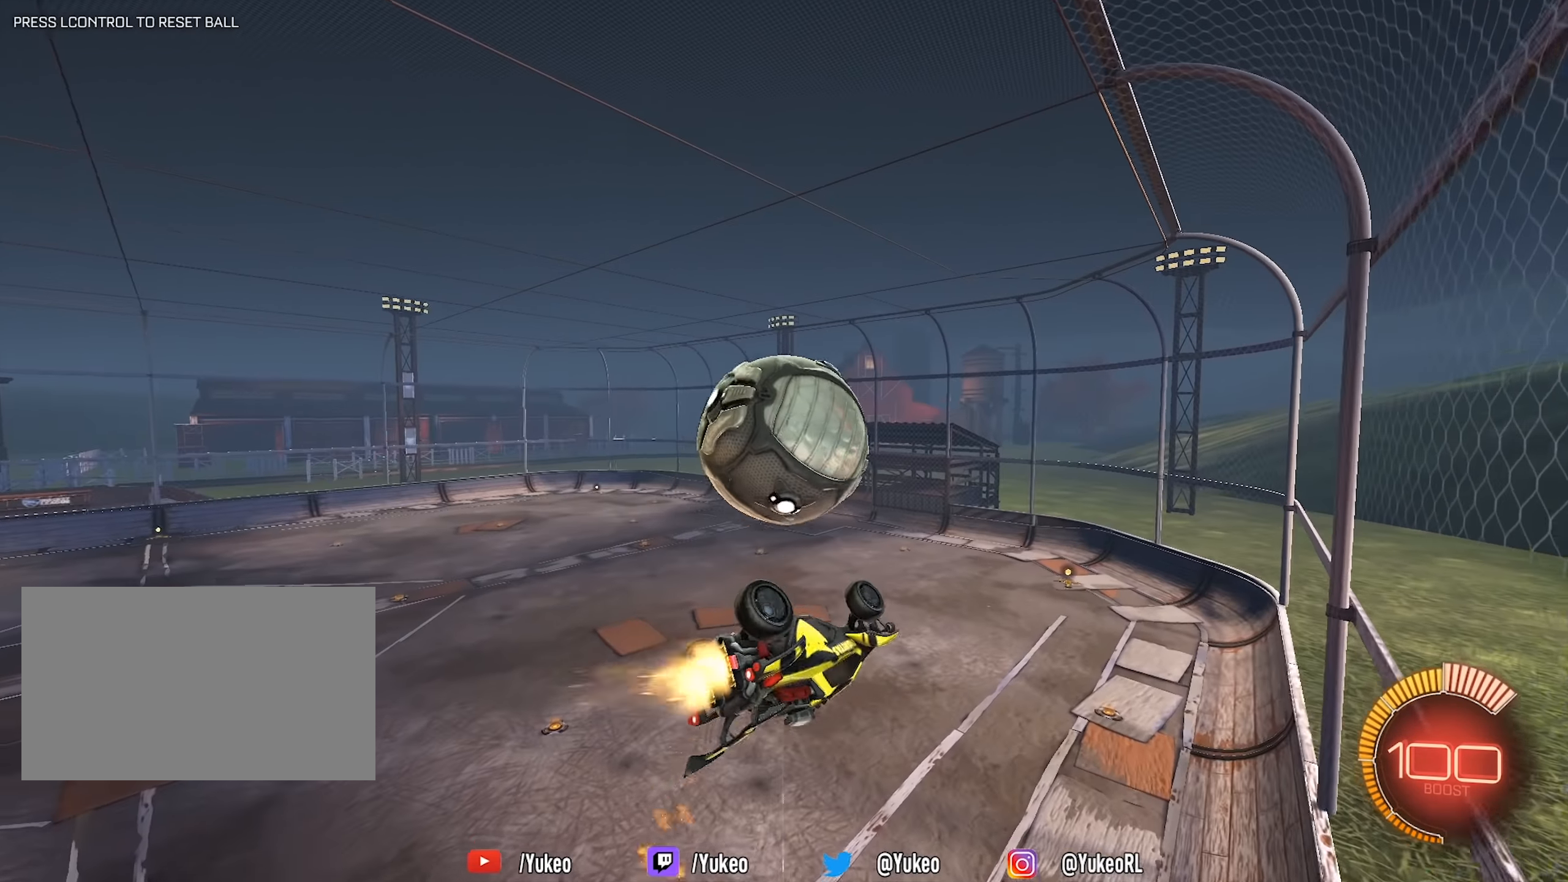
{"keys": ["d", "w"], "mouse": [], "events": [[67, "d", "down"], [67, "space", "down"], [117, "mouse_right", "up"], [150, "mouse_left", "up"], [150, "w", "down"], [484, "space", "up"]]}
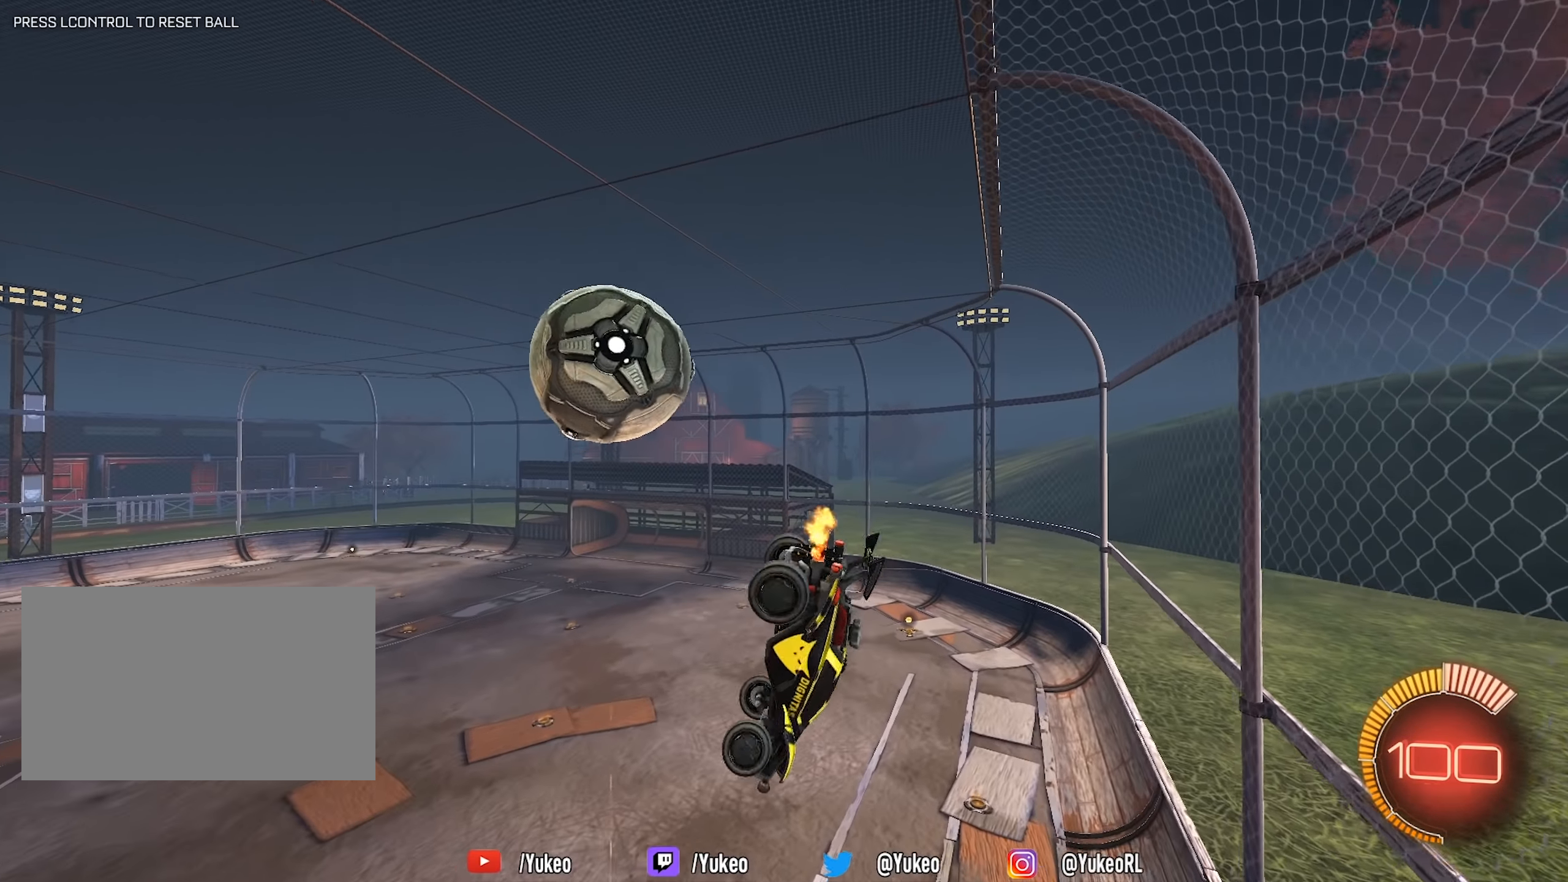
{"keys": ["d"], "mouse": ["left"], "events": [[34, "mouse_left", "down"], [167, "shift", "down"], [217, "mouse_left", "up"], [367, "shift", "up"], [434, "mouse_left", "down"], [500, "w", "up"]]}
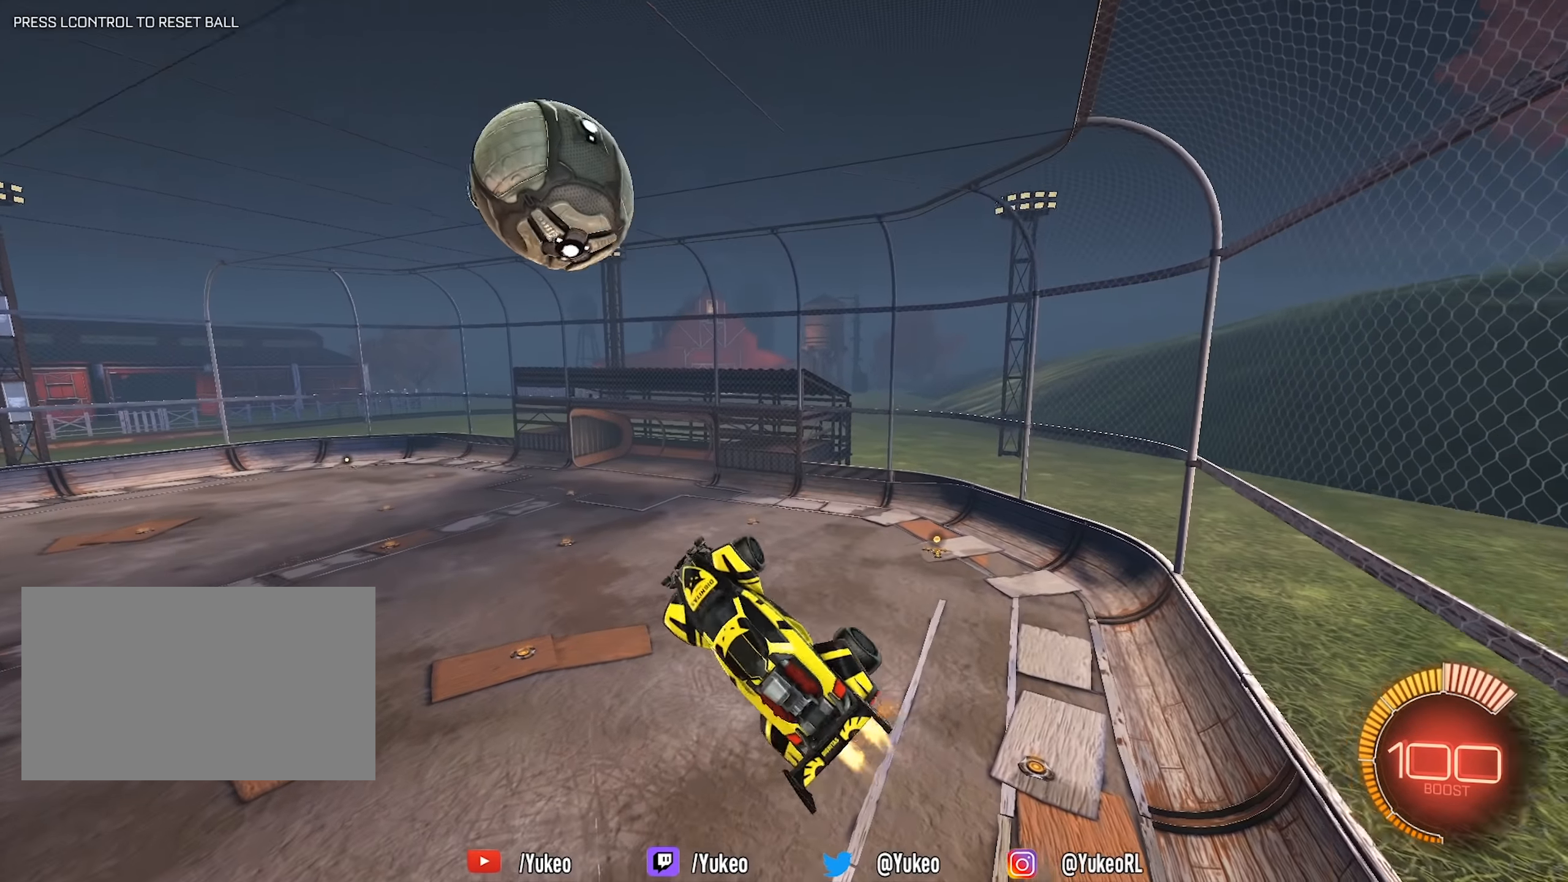
{"keys": ["d", "shift"], "mouse": [], "events": [[50, "shift", "down"], [334, "w", "down"], [417, "w", "up"], [467, "mouse_left", "up"]]}
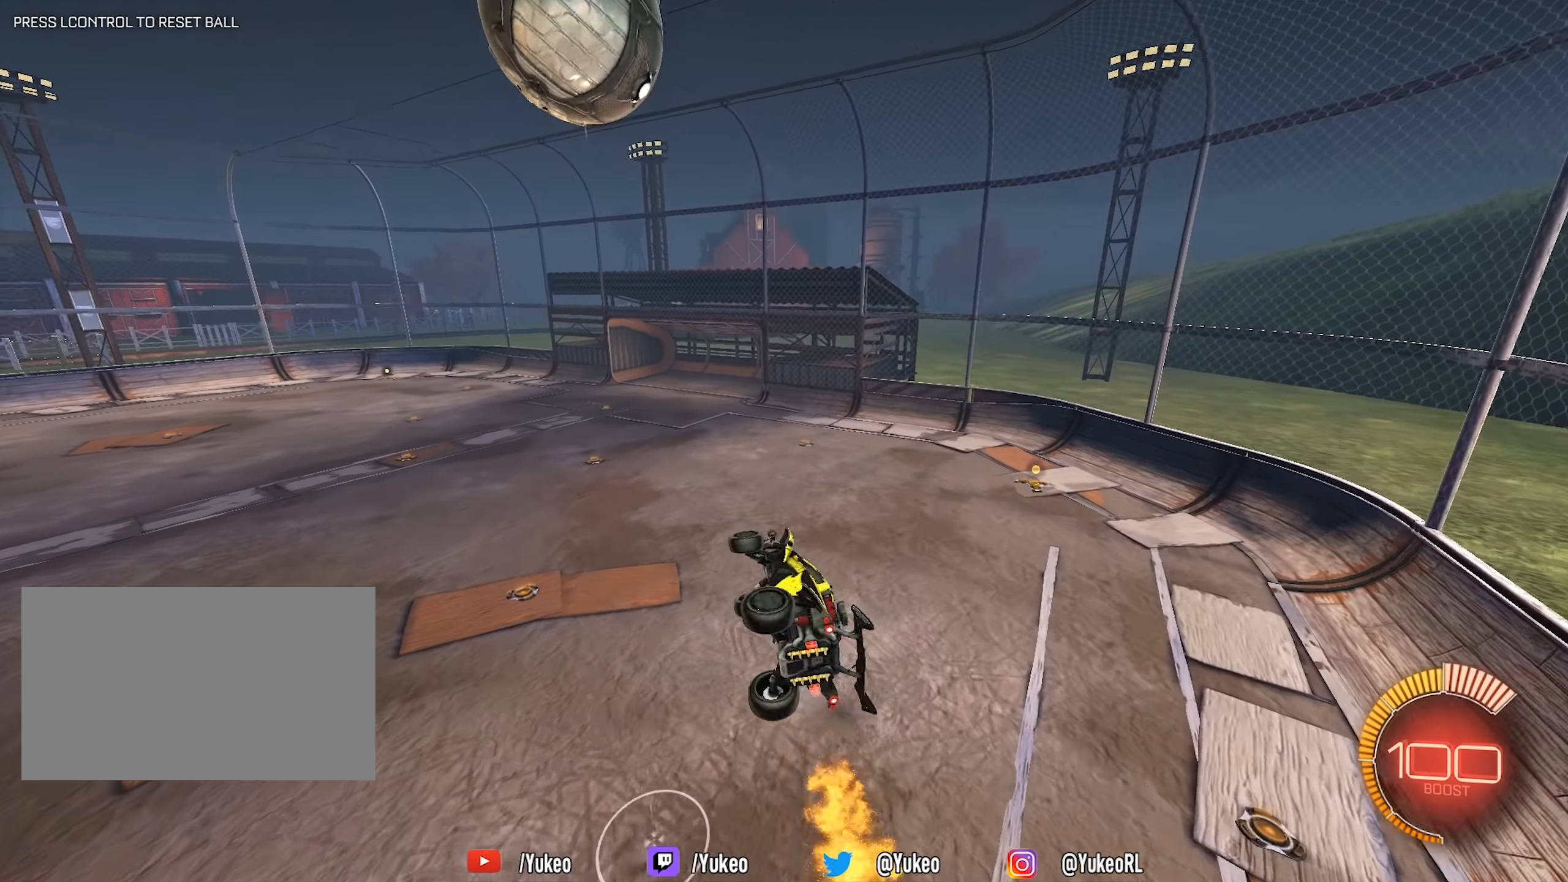
{"keys": ["d", "shift"], "mouse": [], "events": [[200, "mouse_left", "down"], [300, "mouse_left", "up"]]}
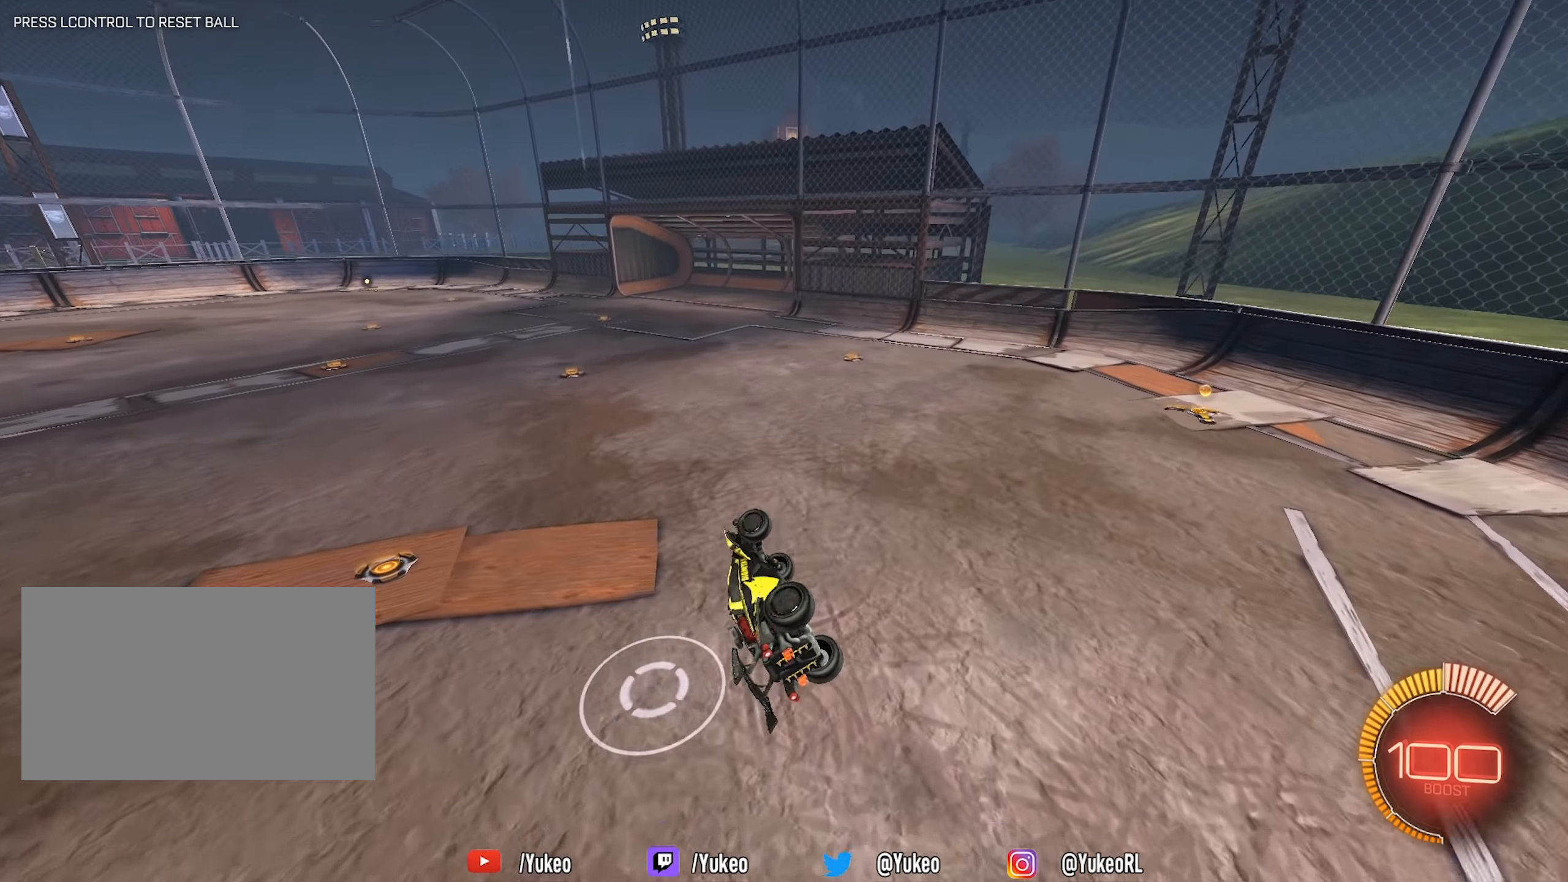
{"keys": [], "mouse": [], "events": [[217, "shift", "up"], [367, "d", "up"]]}
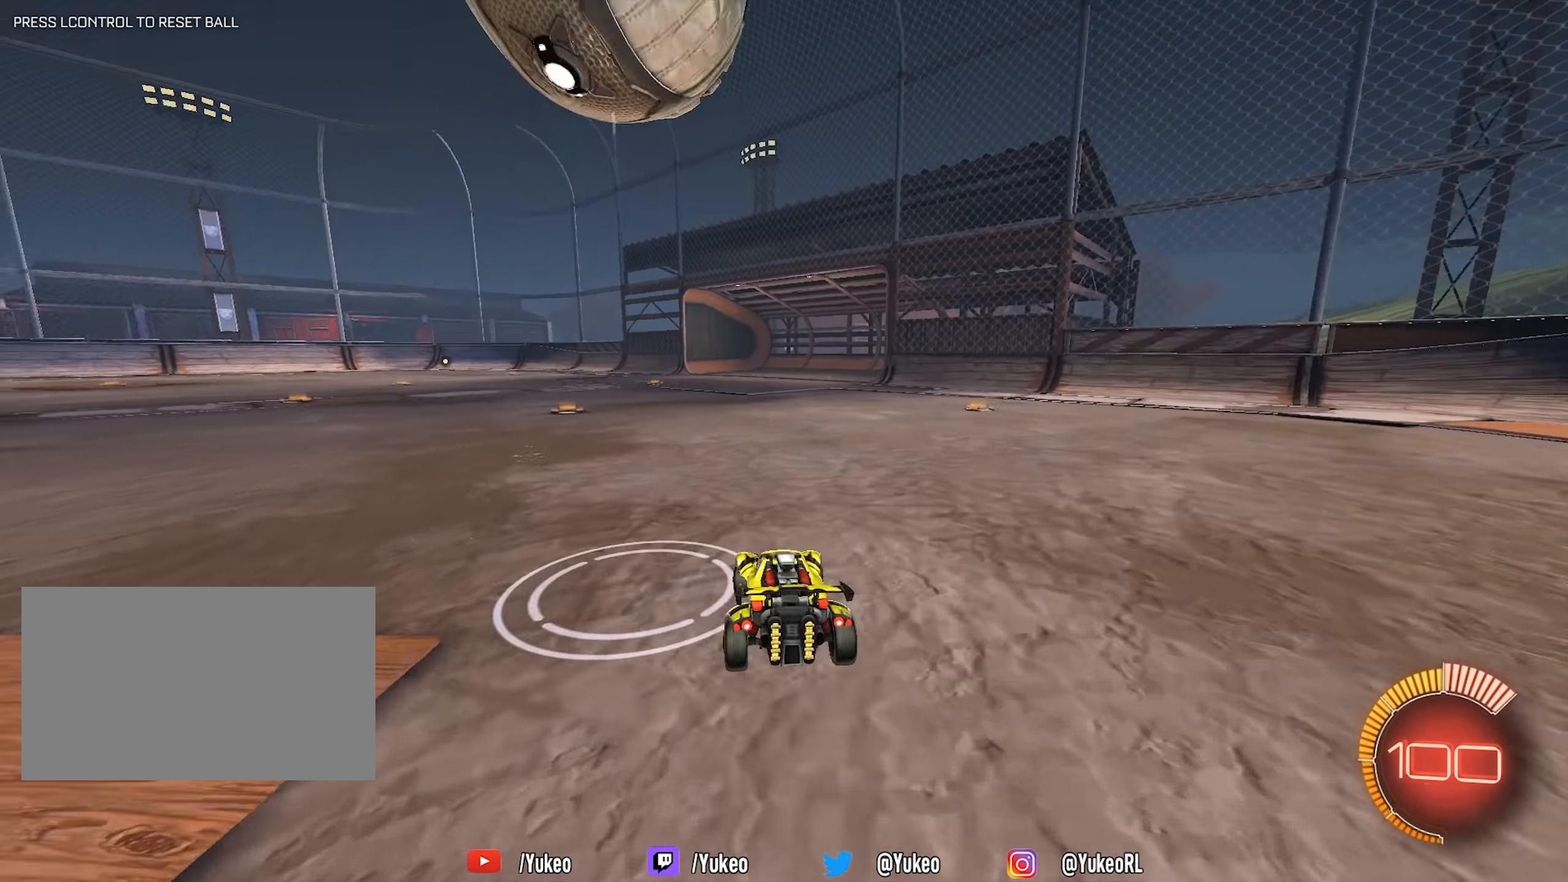
{"keys": ["s"], "mouse": [], "events": [[100, "a", "down"], [183, "a", "up"], [416, "s", "down"]]}
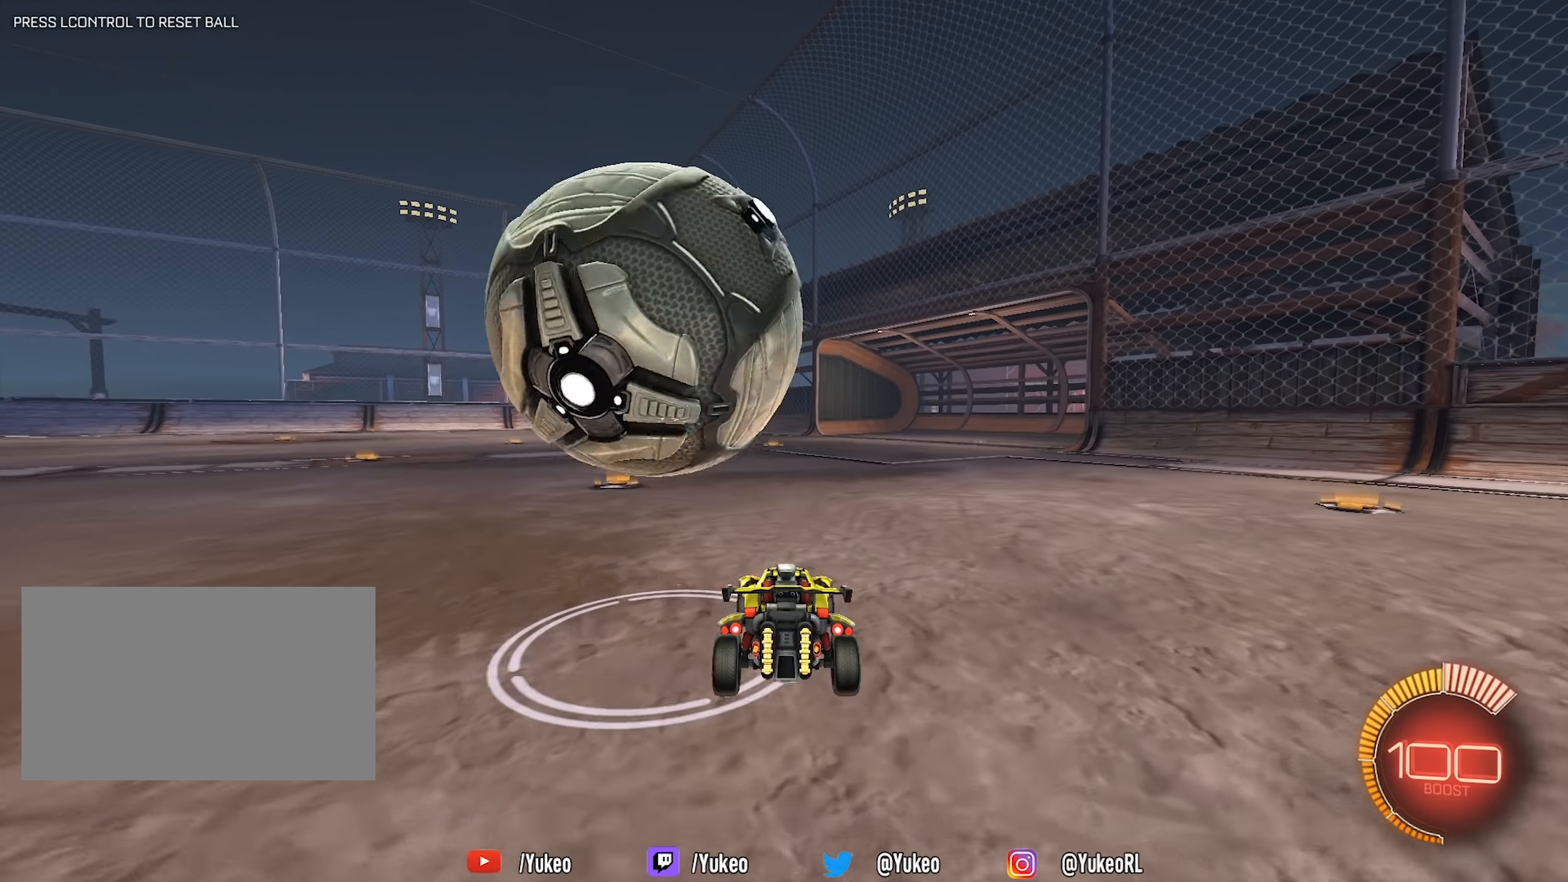
{"keys": ["w"], "mouse": [], "events": [[16, "s", "up"], [66, "mouse_left", "down"], [166, "a", "down"], [166, "w", "down"], [200, "a", "up"], [200, "mouse_left", "up"]]}
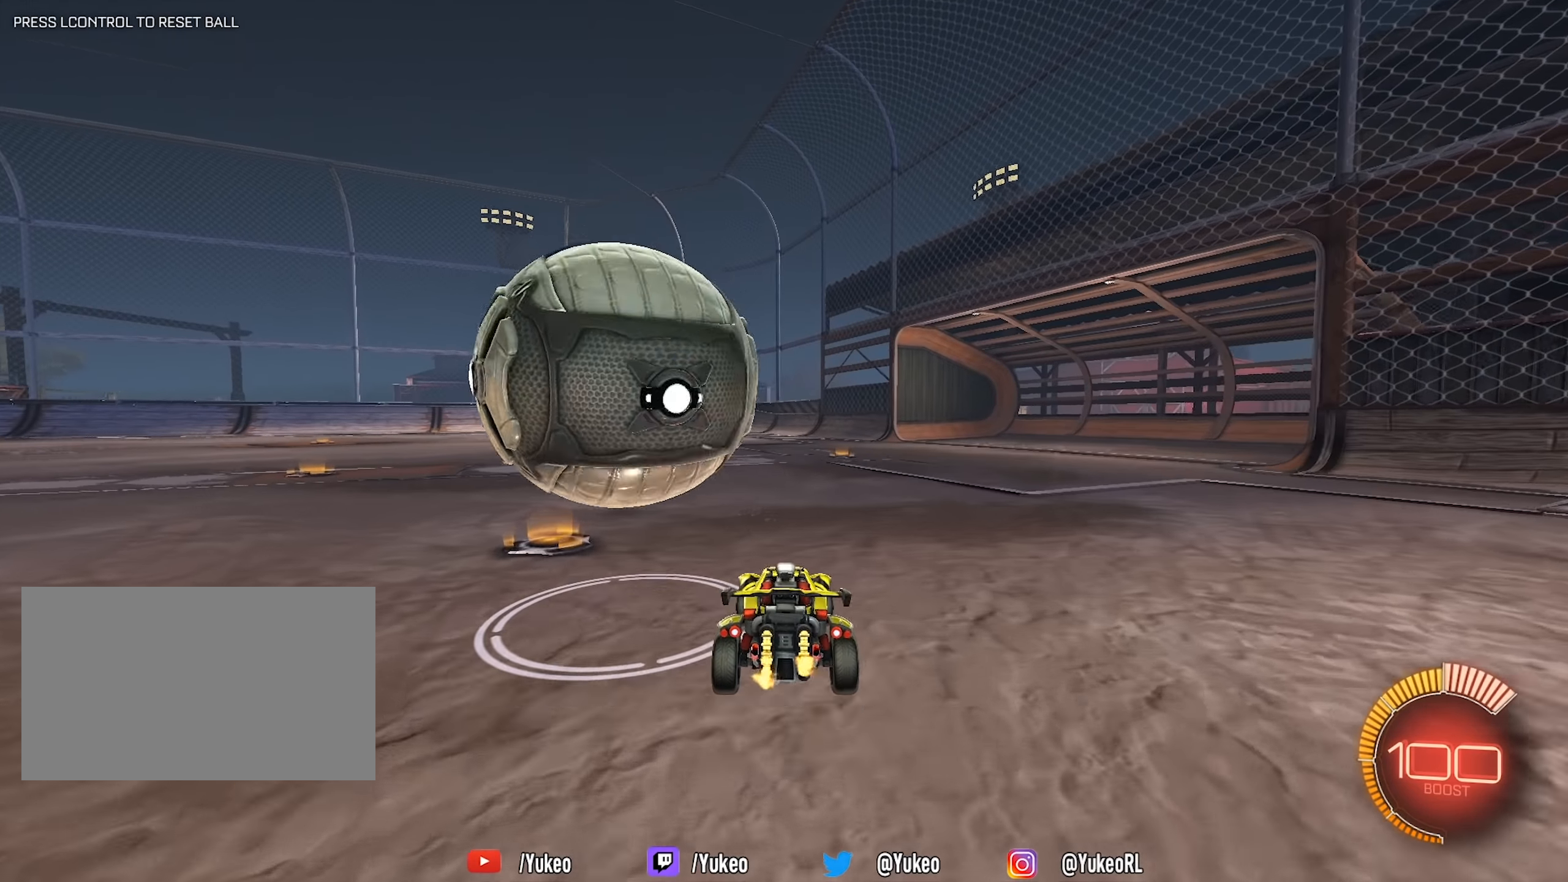
{"keys": ["a", "w"], "mouse": ["left"], "events": [[33, "a", "down"], [33, "mouse_left", "down"], [33, "shift", "down"], [450, "shift", "up"]]}
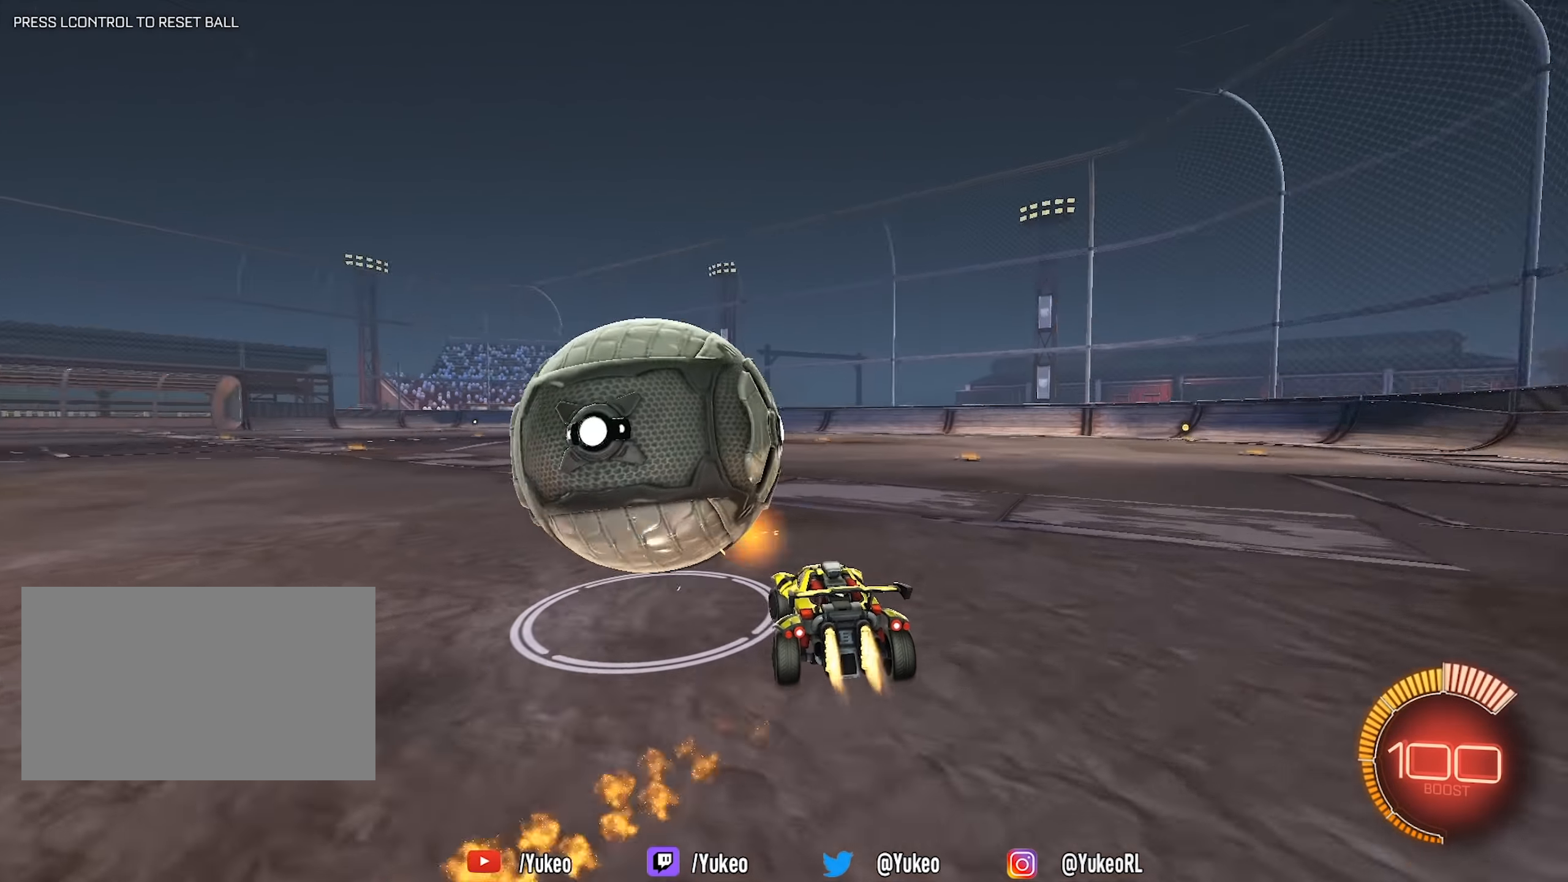
{"keys": ["d", "w"], "mouse": ["left"], "events": [[100, "a", "up"], [150, "mouse_left", "up"], [233, "a", "down"], [283, "w", "up"], [383, "a", "up"], [383, "mouse_left", "down"], [466, "d", "down"], [466, "w", "down"]]}
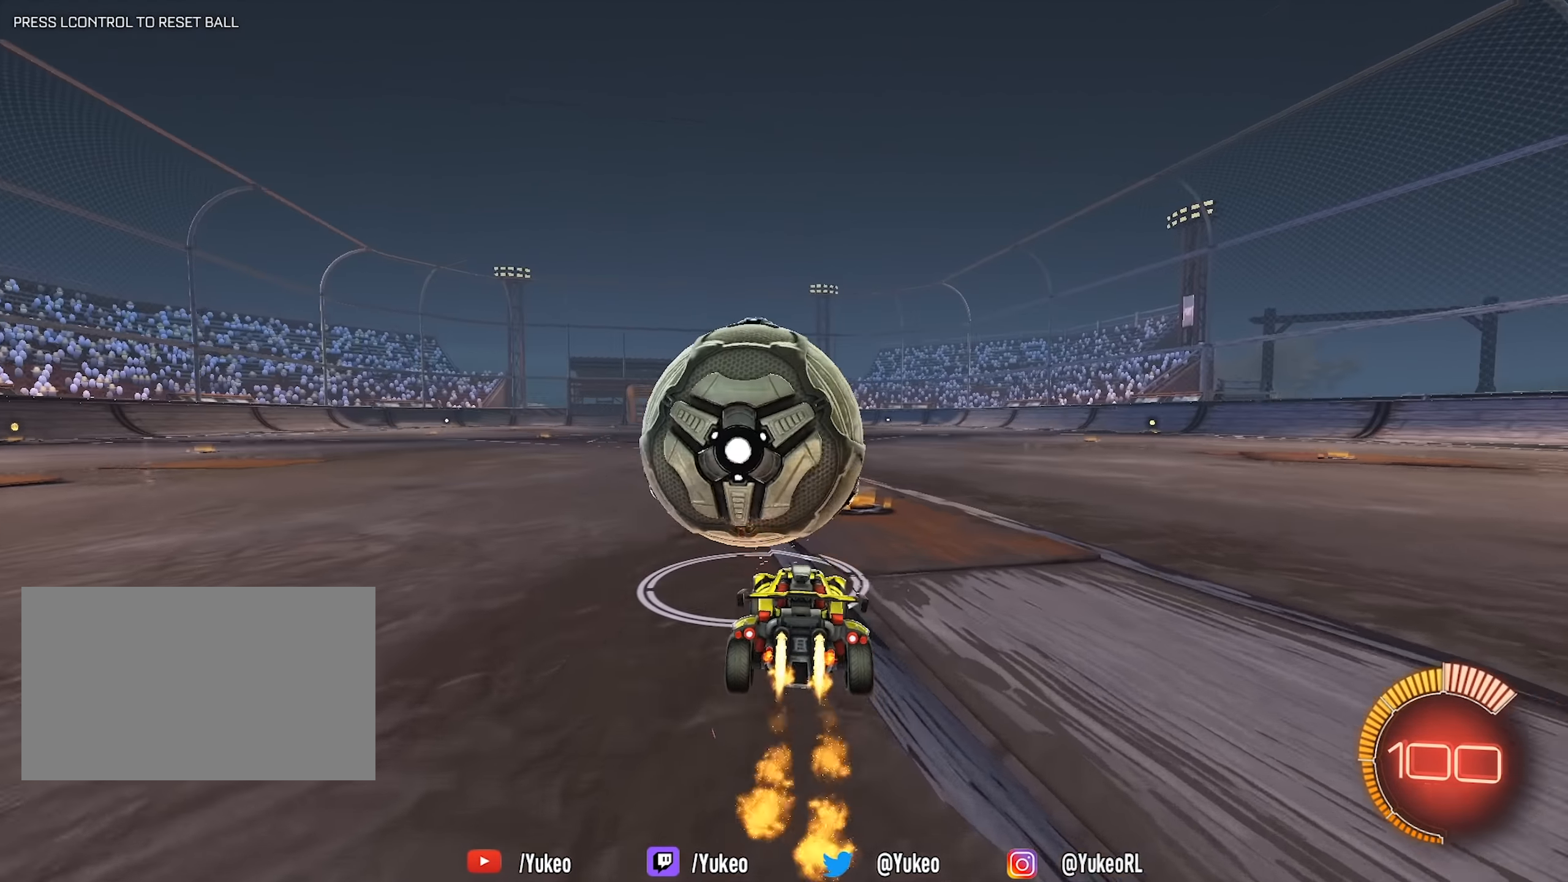
{"keys": ["a", "w"], "mouse": ["left"], "events": [[16, "d", "up"], [483, "a", "down"]]}
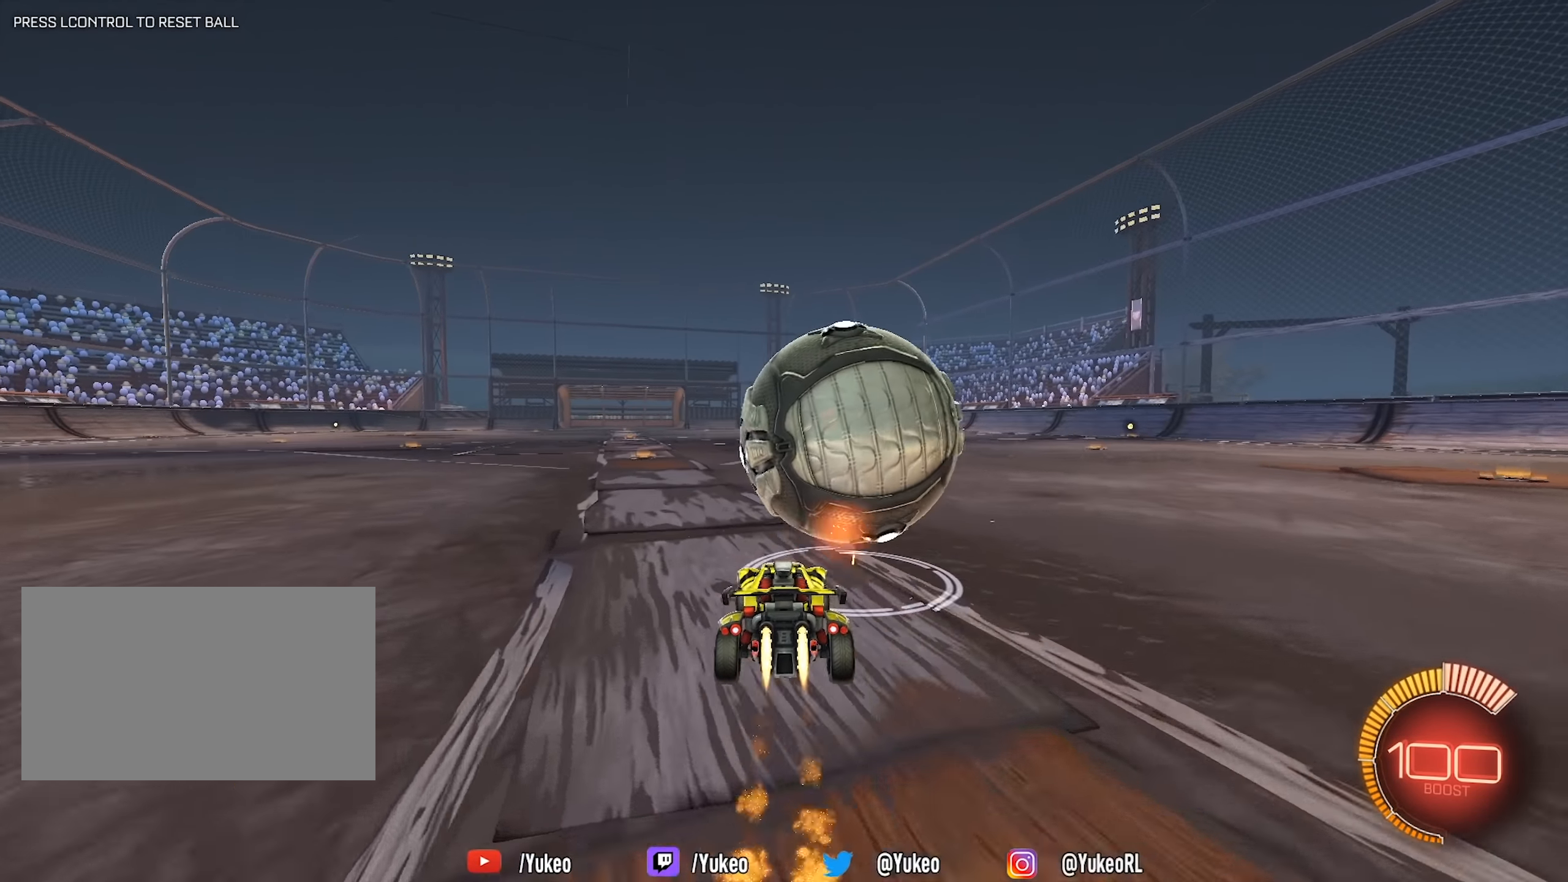
{"keys": ["d"], "mouse": ["left", "right"], "events": [[133, "a", "up"], [166, "d", "down"], [450, "mouse_right", "down"], [500, "w", "up"]]}